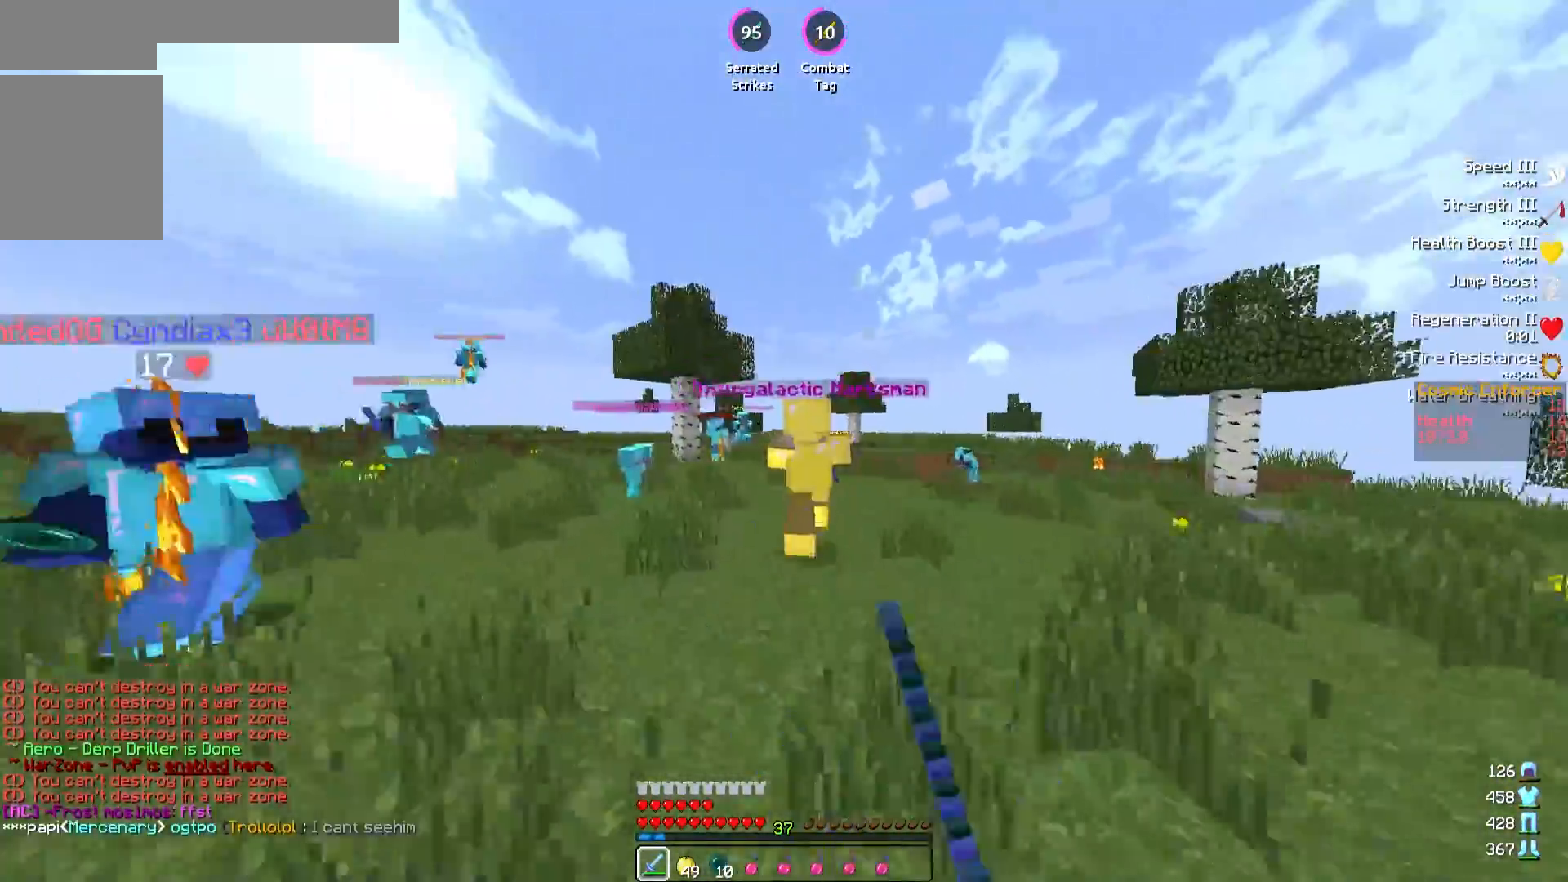
Gameplay with keyboard; each line is a JSON object with the keys held at the frame after it. "events" lists presses ("down") and releases ("up") of "a", "d", "s" and "w" between this image and that frame as [ms after this image, input, new state], when the widget could be followed in between. No other keys are recorded. Mouse input is not recorded.
{"keys": ["w"], "events": []}
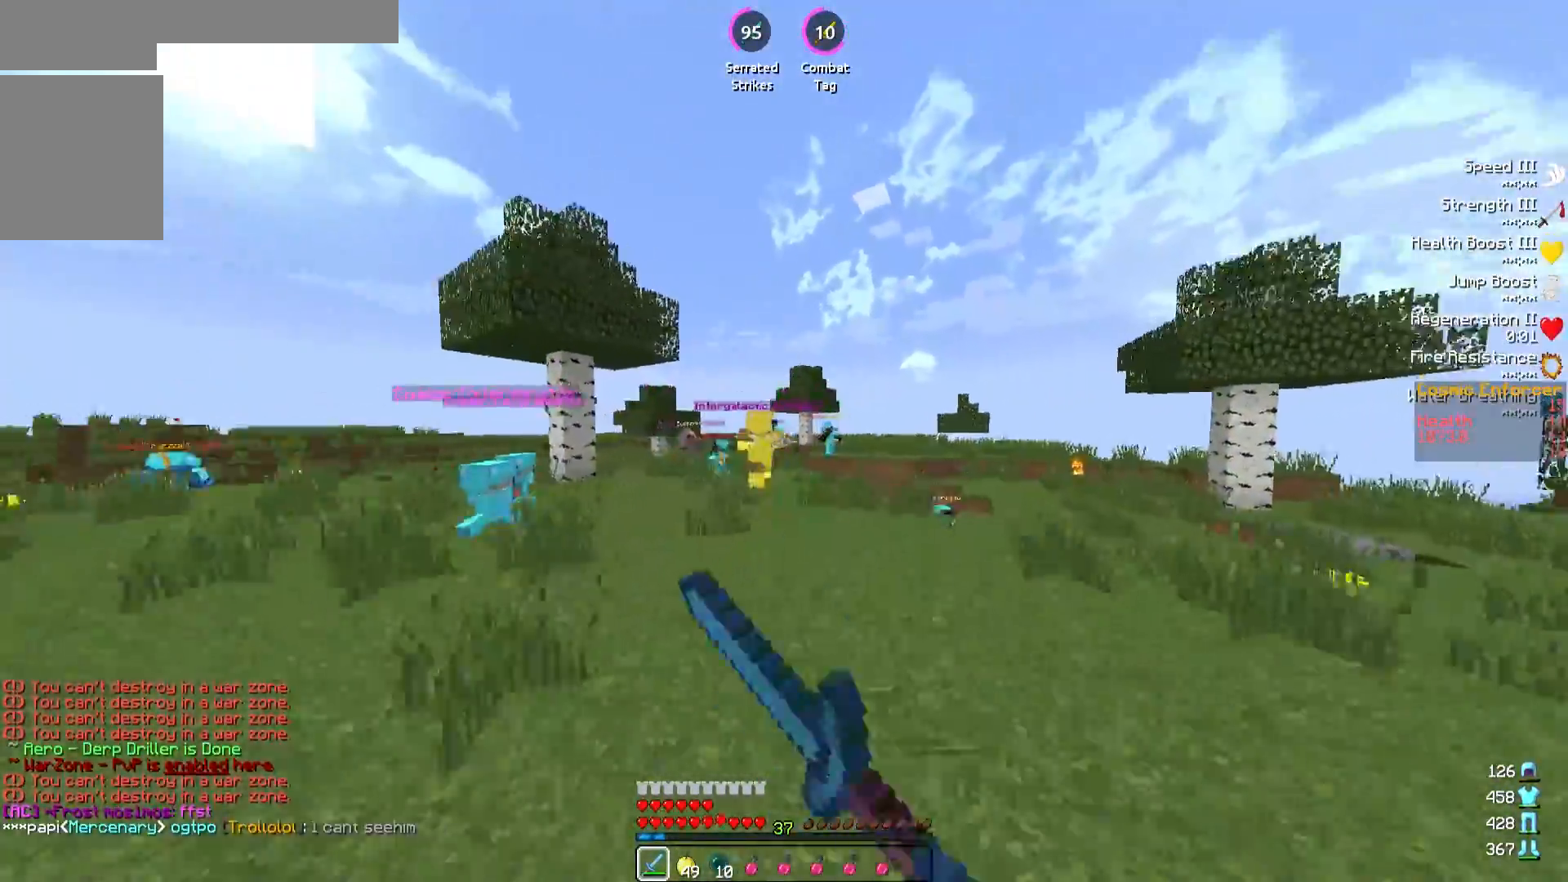
{"keys": ["w"], "events": []}
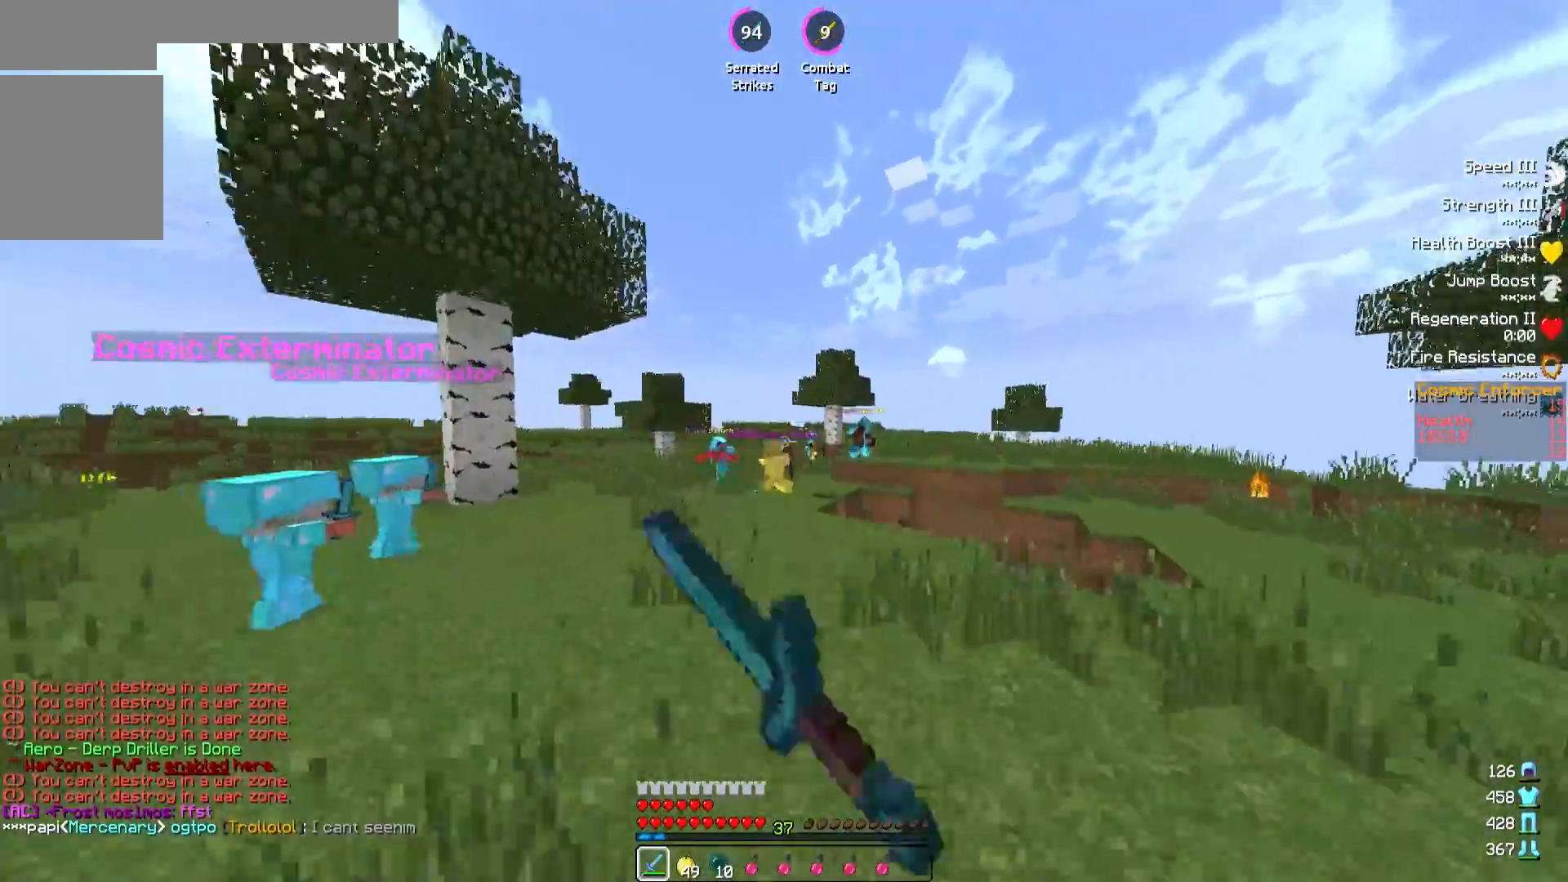
{"keys": ["w"], "events": []}
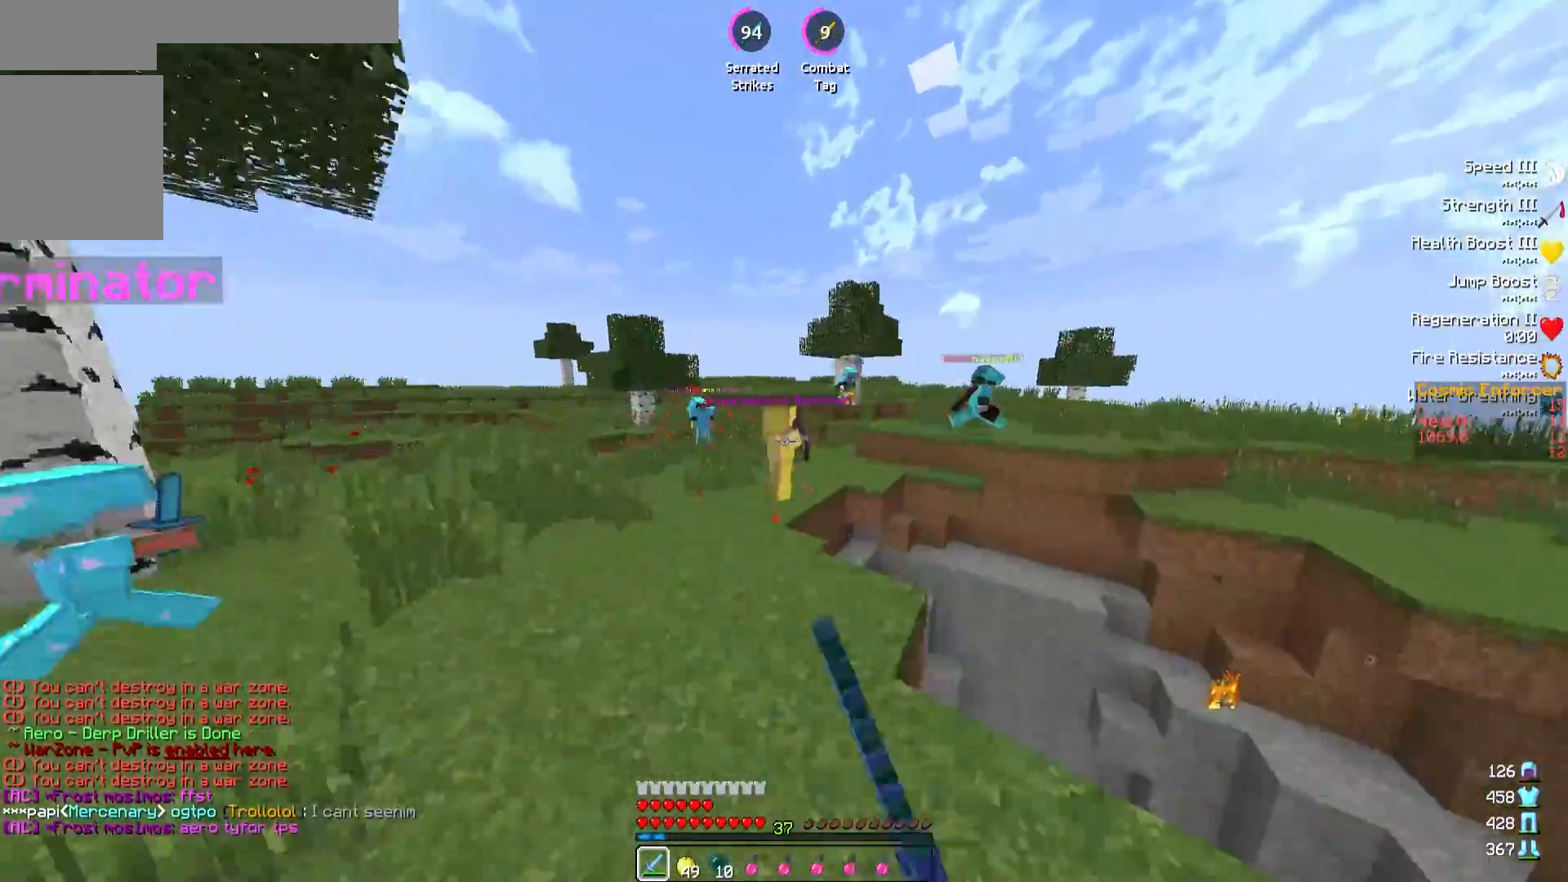
{"keys": ["w"], "events": [[217, "a", "down"], [350, "a", "up"]]}
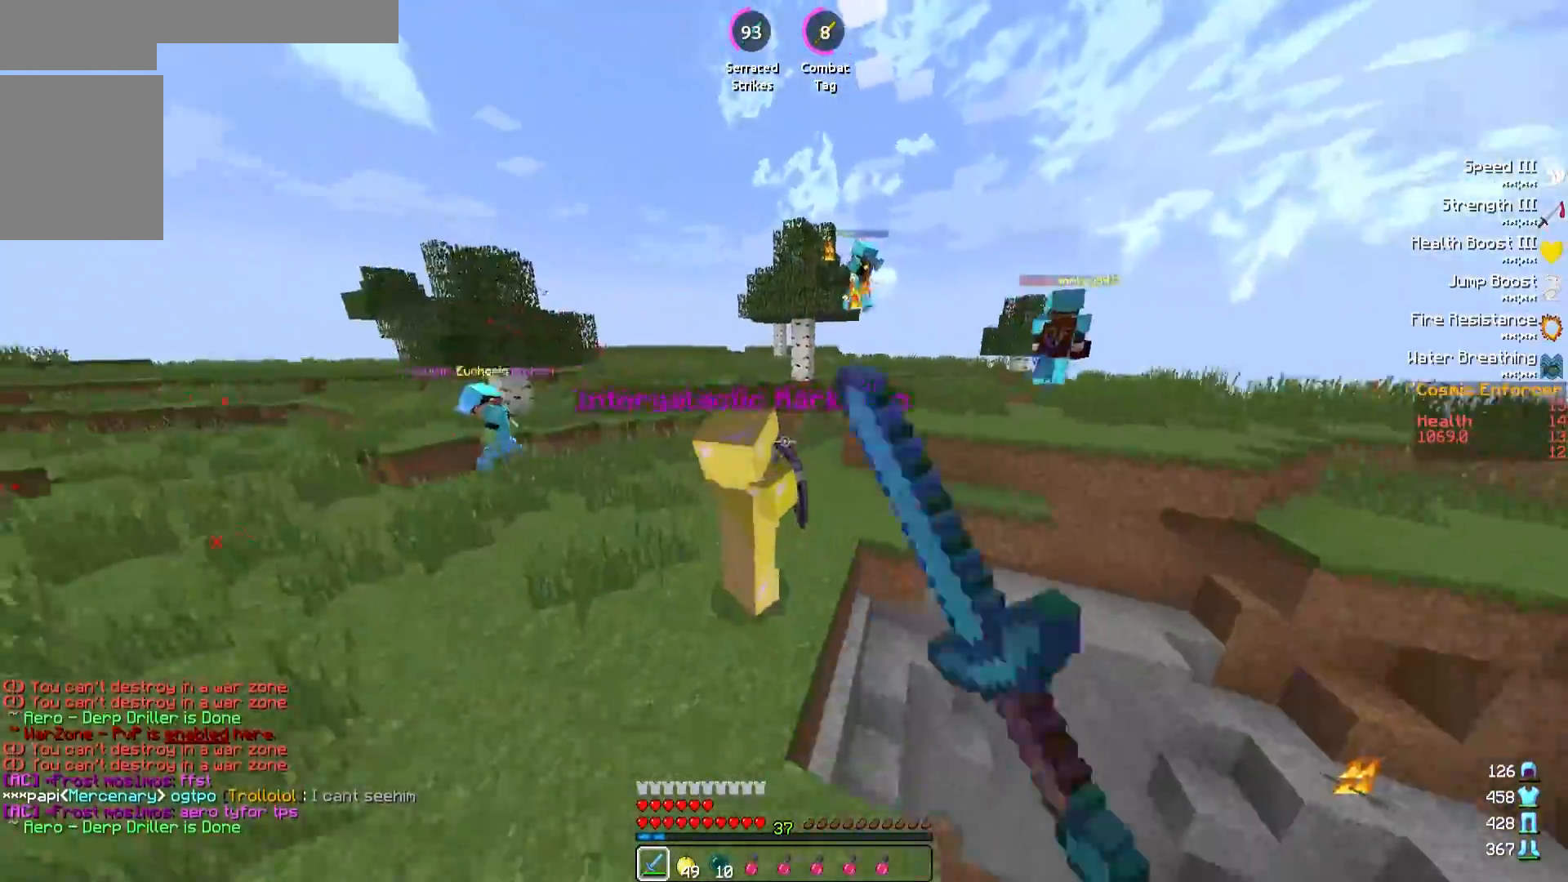
{"keys": ["w"], "events": [[133, "a", "down"], [317, "a", "up"], [333, "w", "up"], [483, "w", "down"]]}
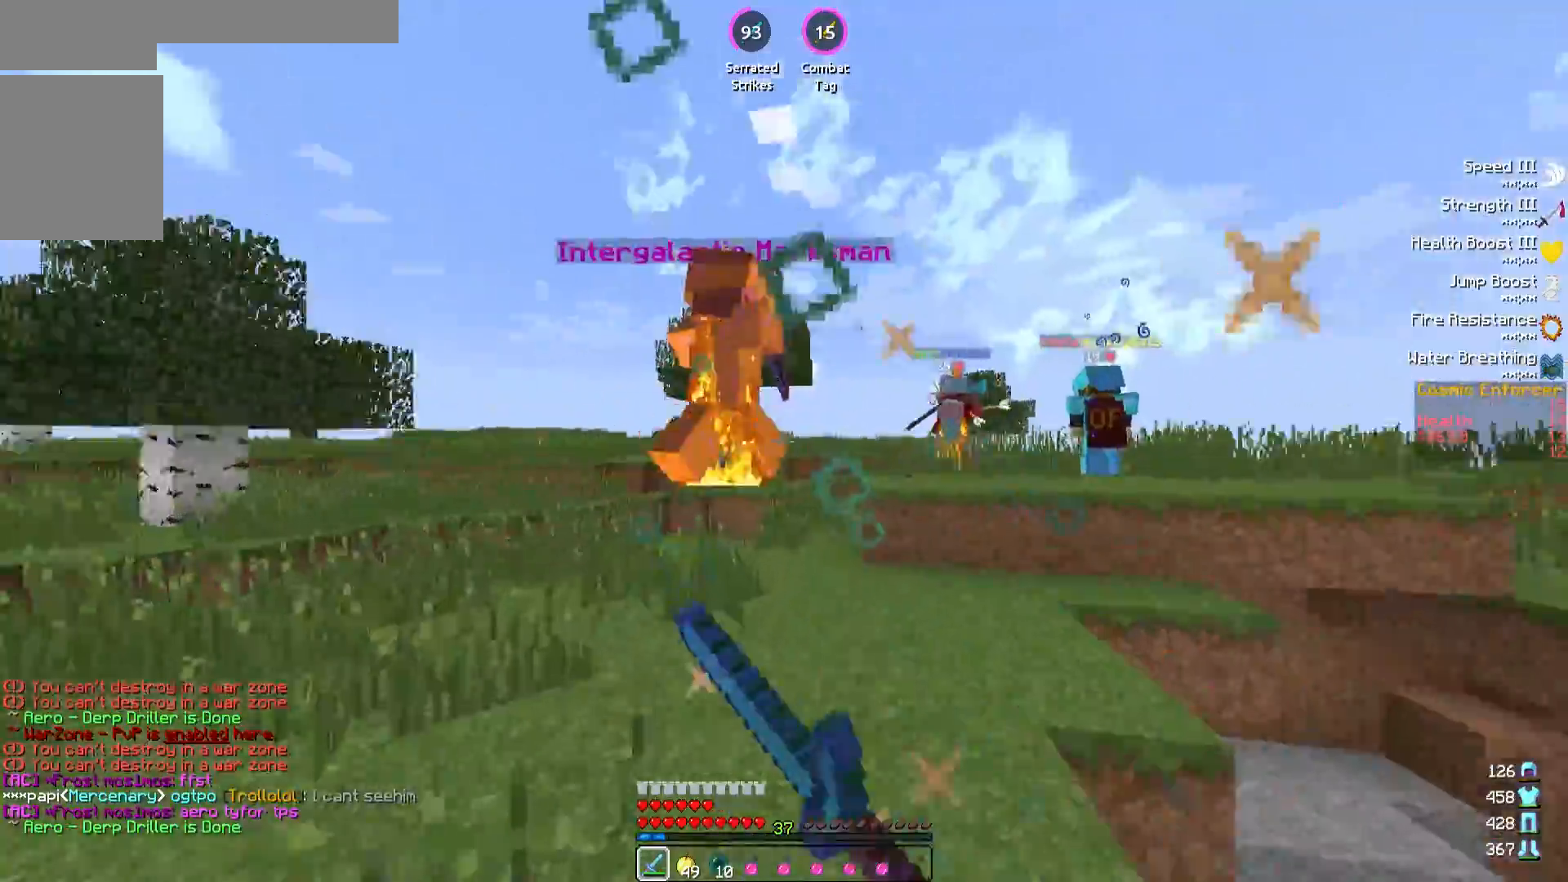
{"keys": ["d"], "events": [[483, "d", "down"], [483, "w", "up"]]}
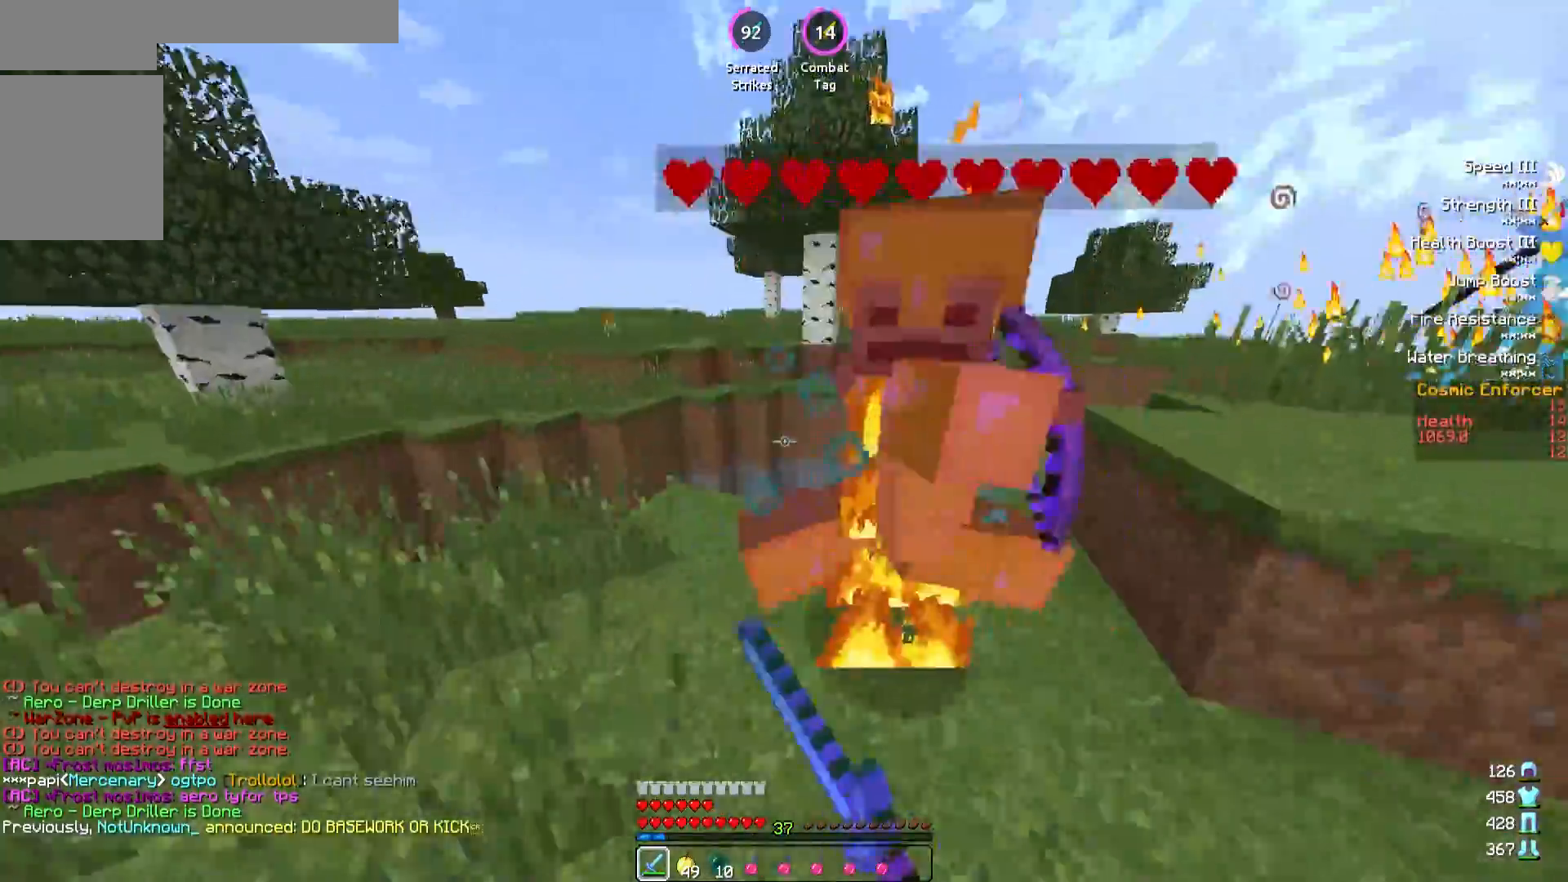
{"keys": ["a"], "events": [[83, "w", "down"], [300, "w", "up"], [433, "a", "down"], [433, "d", "up"]]}
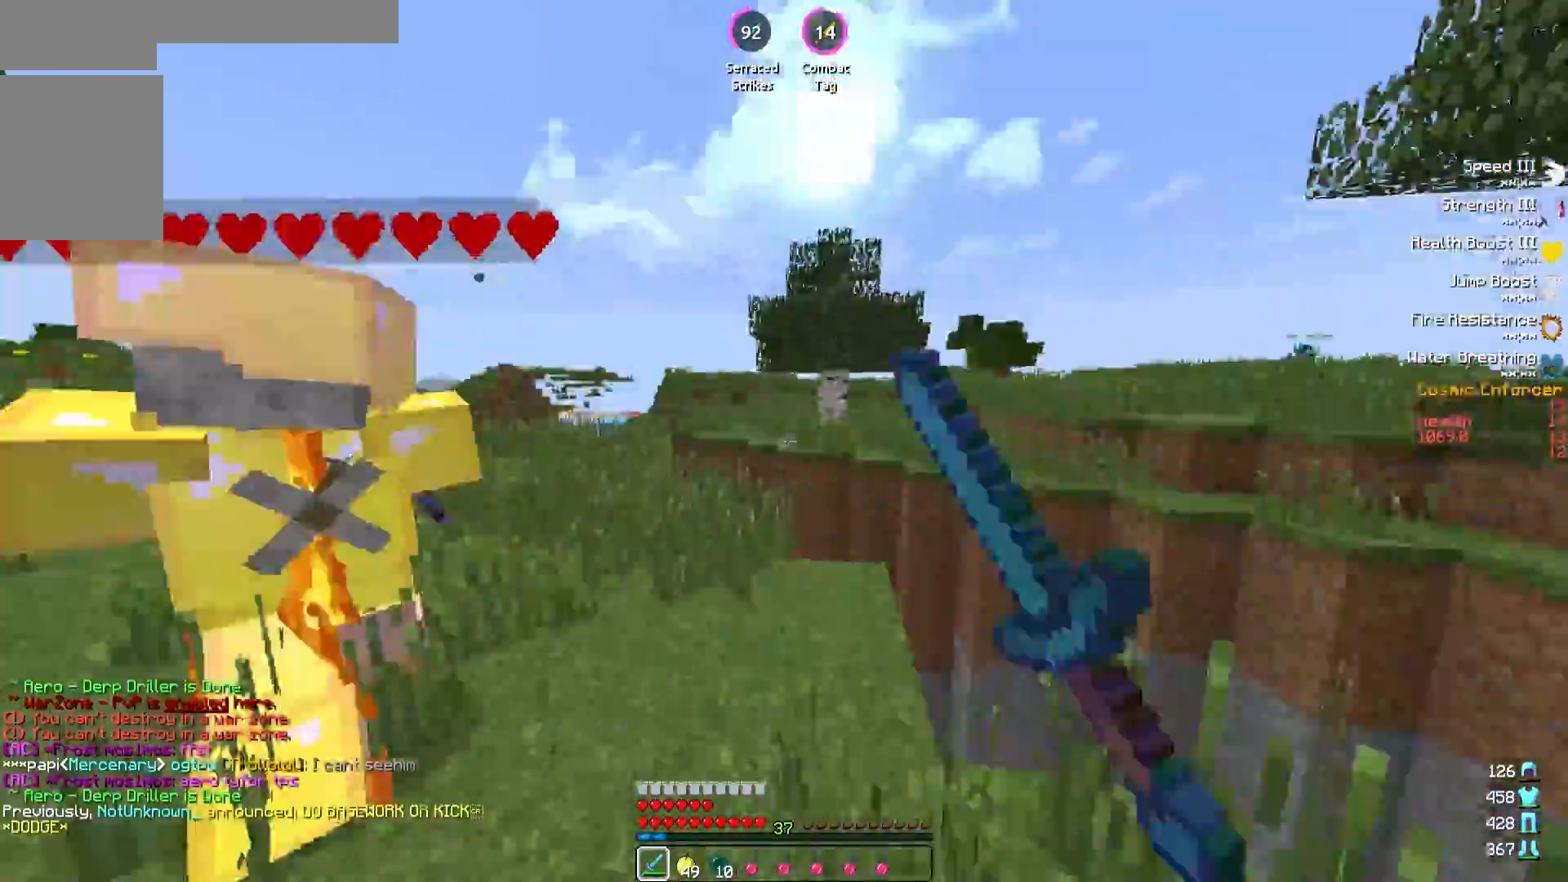
{"keys": ["a"], "events": [[17, "w", "down"], [100, "a", "up"], [133, "d", "down"], [217, "d", "up"], [233, "w", "up"], [283, "w", "down"], [317, "w", "up"], [350, "d", "down"], [433, "a", "down"], [433, "d", "up"]]}
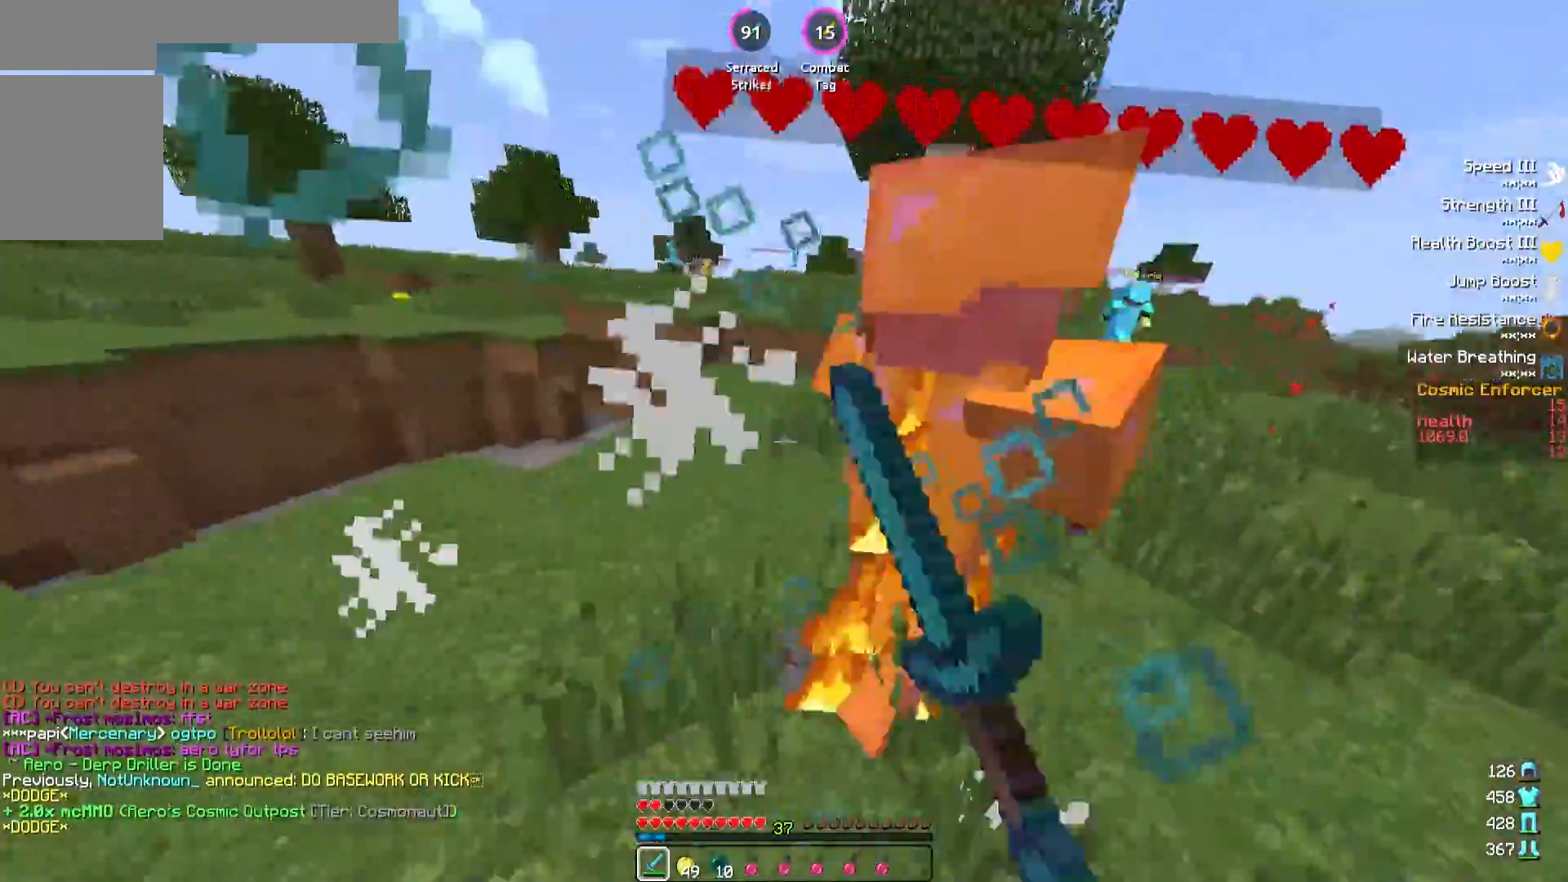
{"keys": ["a", "w"], "events": [[167, "w", "down"], [183, "a", "up"], [367, "a", "down"]]}
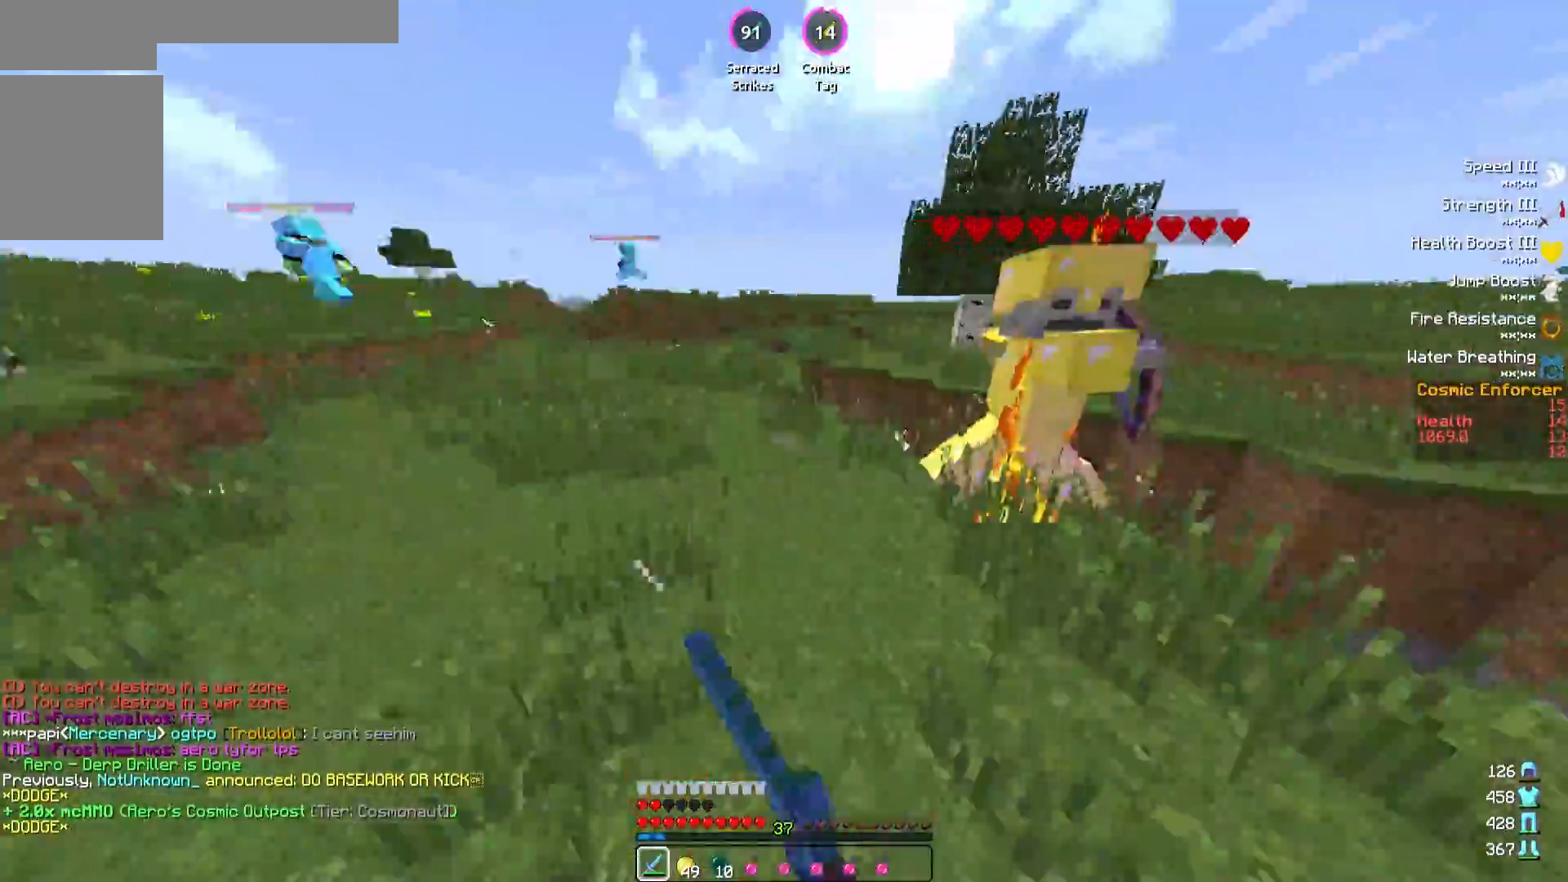
{"keys": ["d", "w"], "events": [[250, "a", "up"], [283, "d", "down"]]}
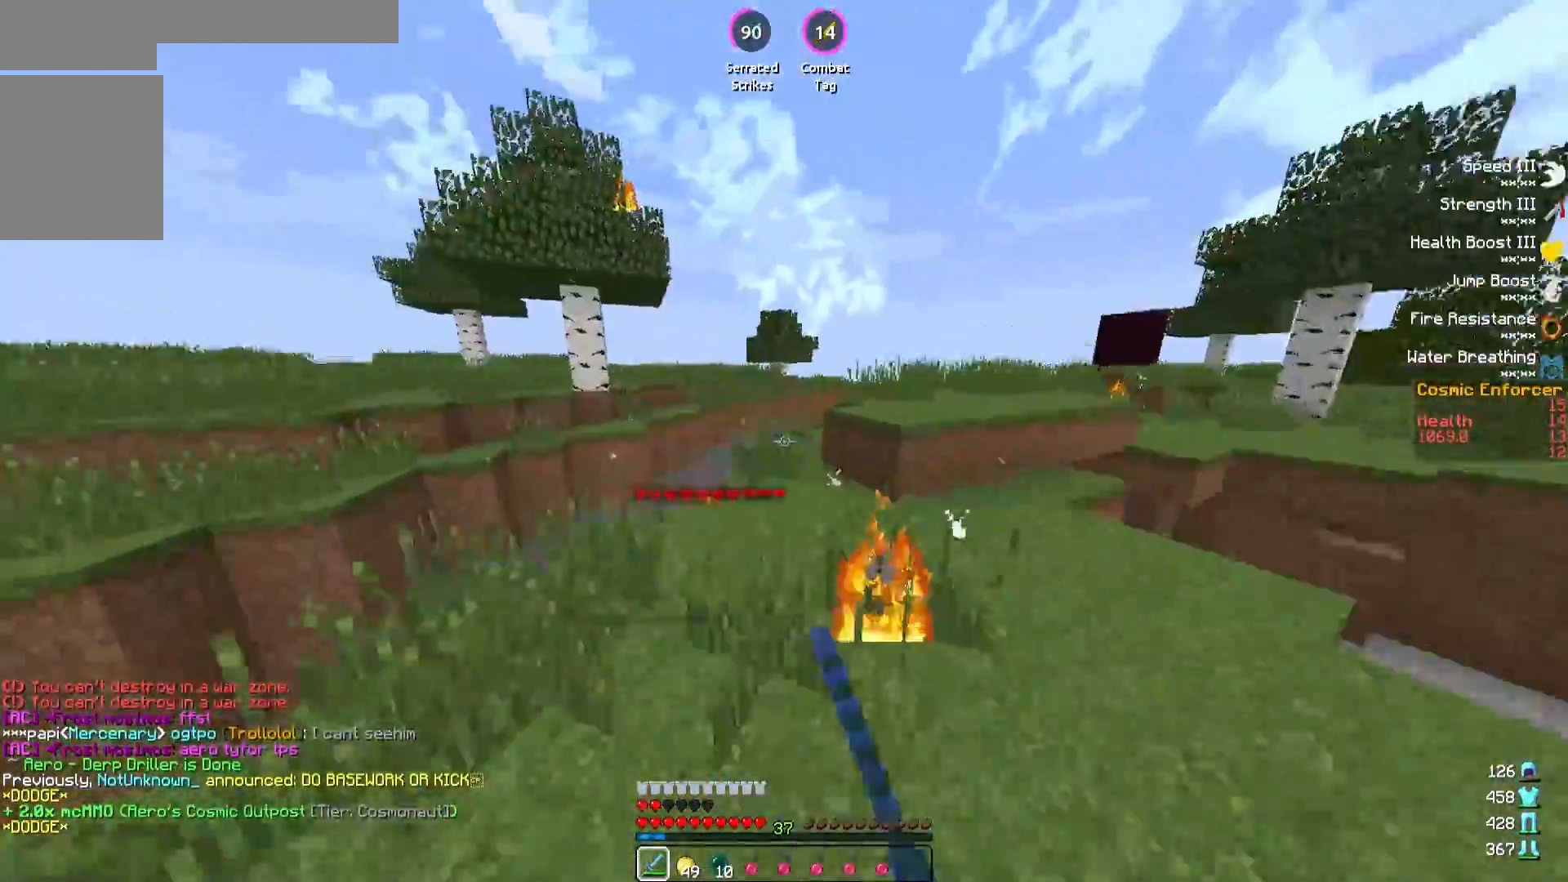
{"keys": [], "events": [[117, "d", "up"], [367, "d", "down"], [383, "d", "up"], [483, "w", "up"]]}
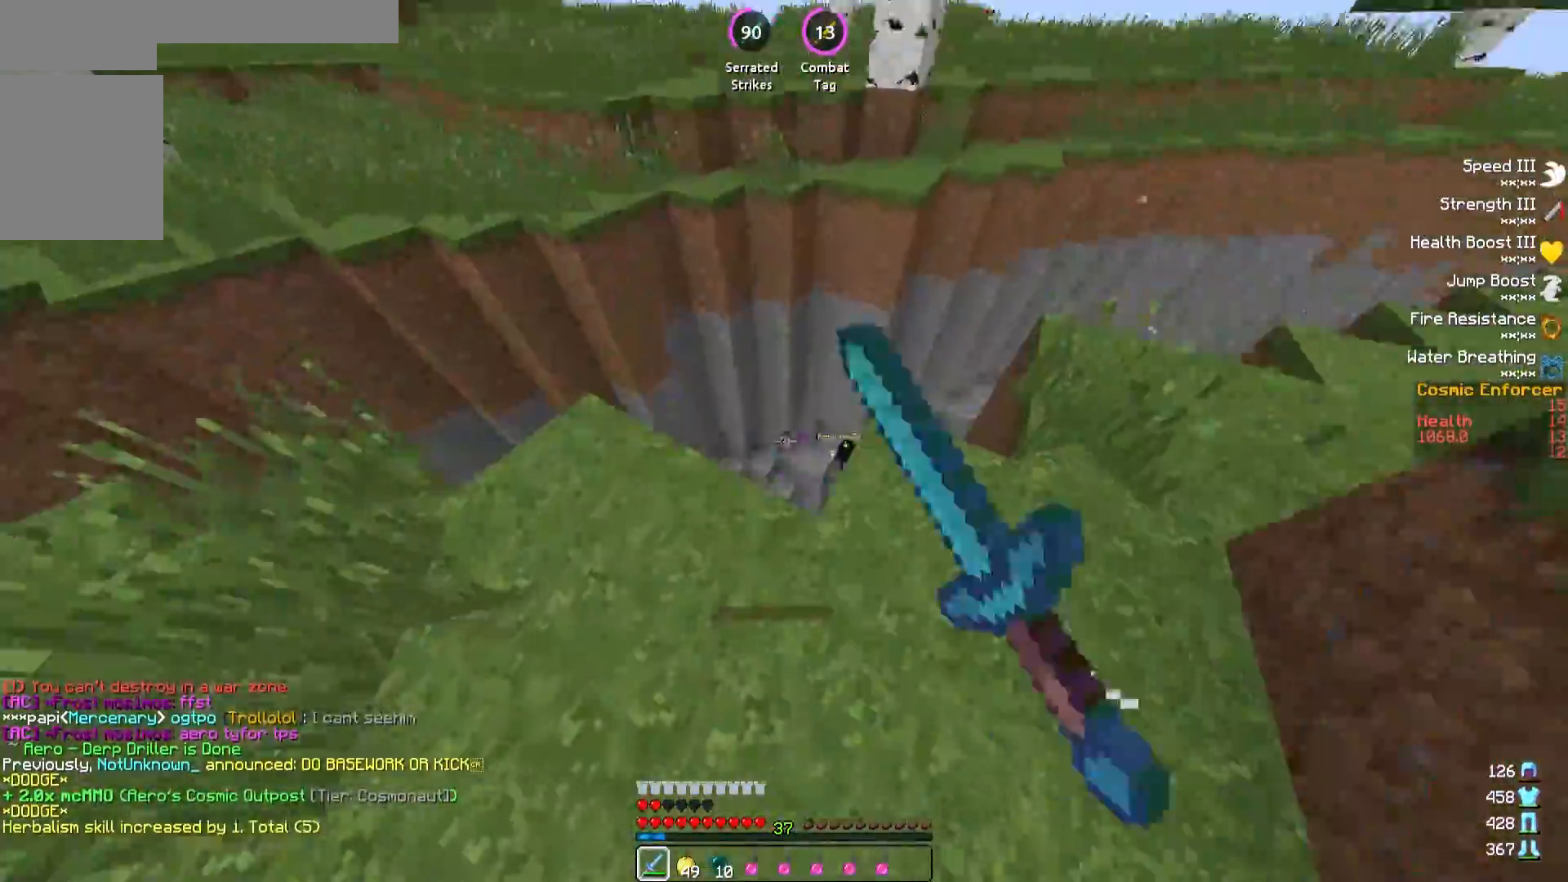
{"keys": ["d"], "events": [[50, "d", "down"], [250, "d", "up"], [483, "d", "down"]]}
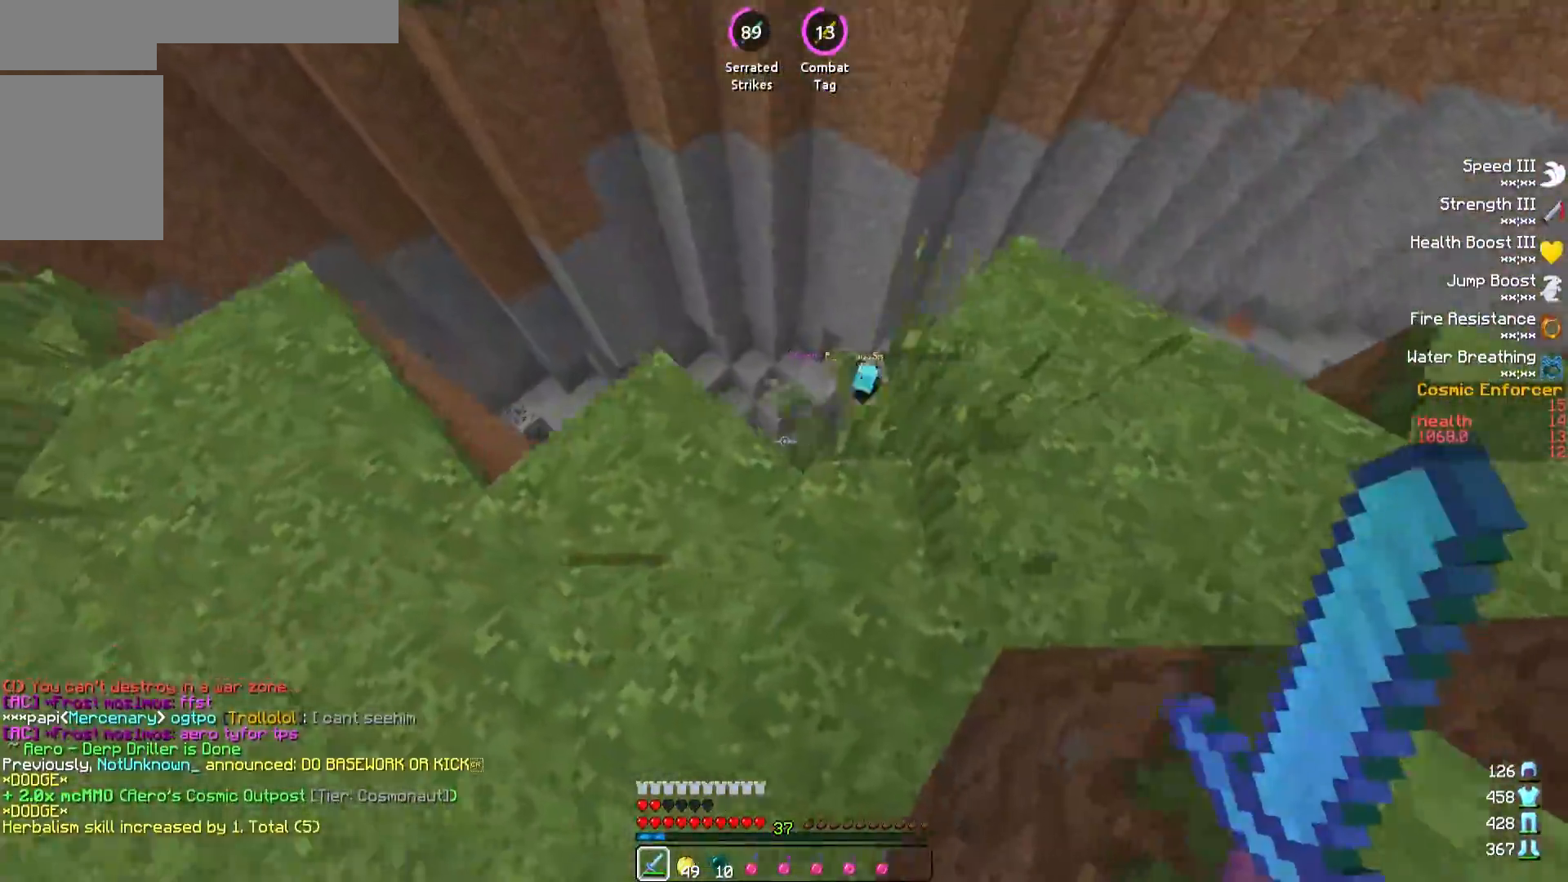
{"keys": [], "events": [[200, "d", "up"], [417, "d", "down"], [483, "d", "up"]]}
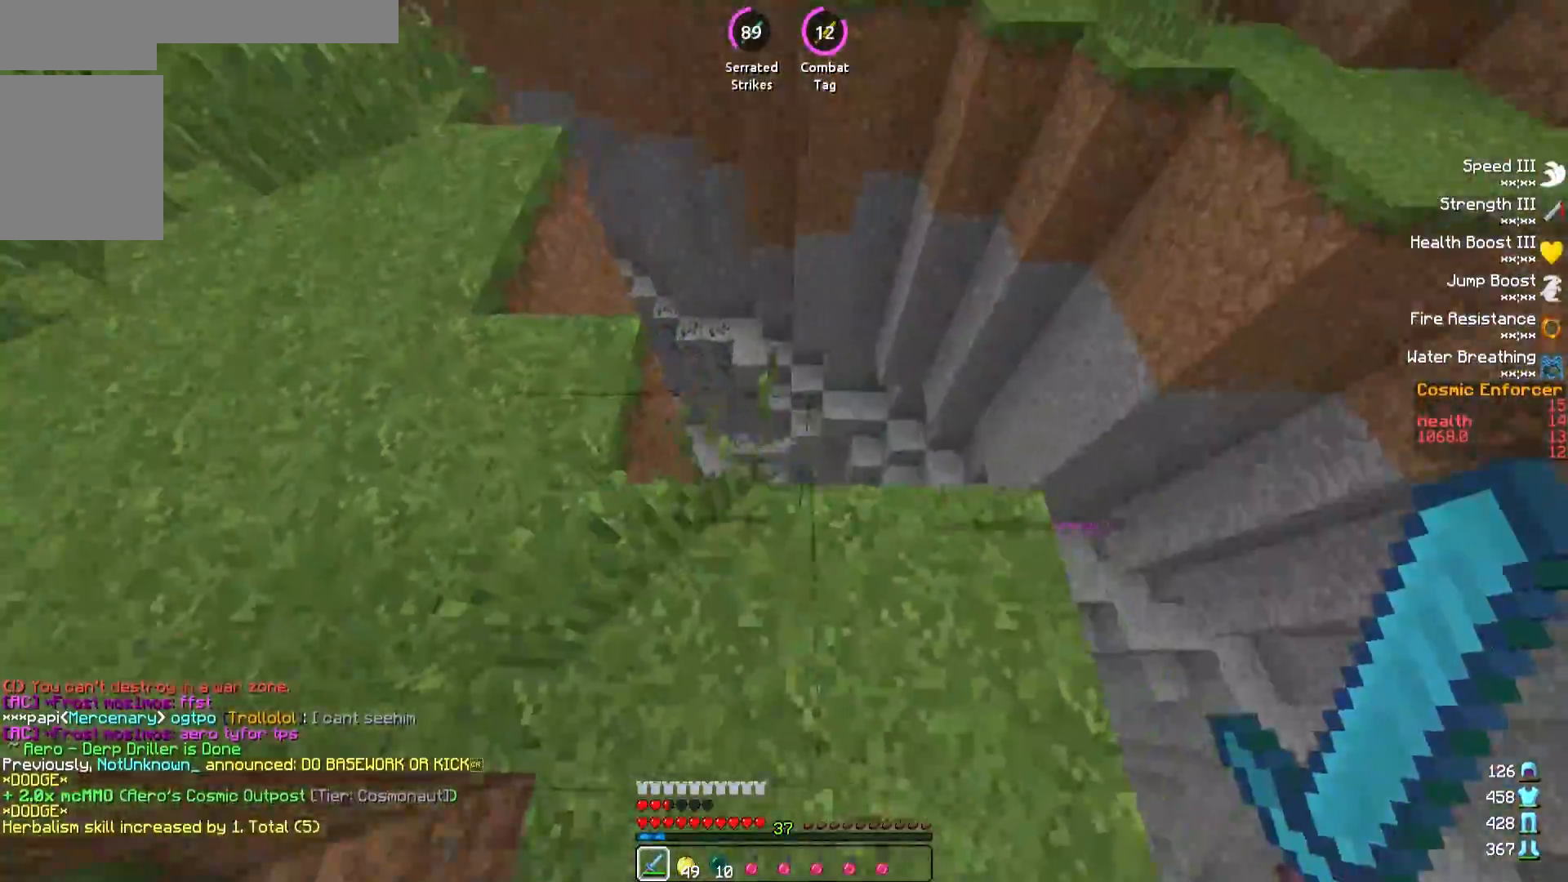
{"keys": ["a"], "events": [[217, "a", "down"]]}
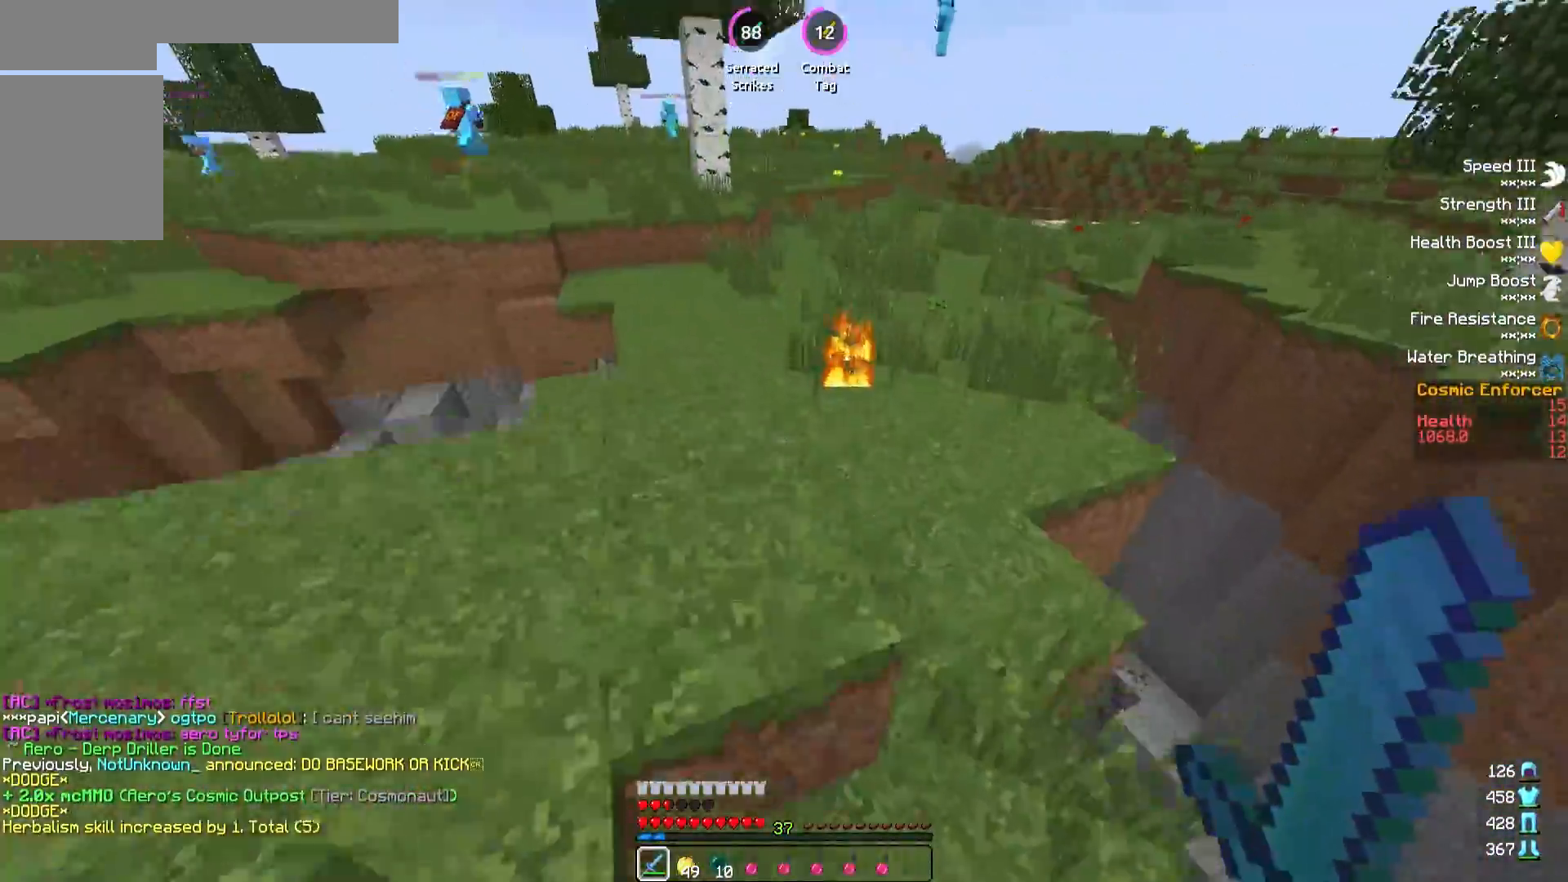
{"keys": ["a", "w"], "events": [[300, "w", "down"]]}
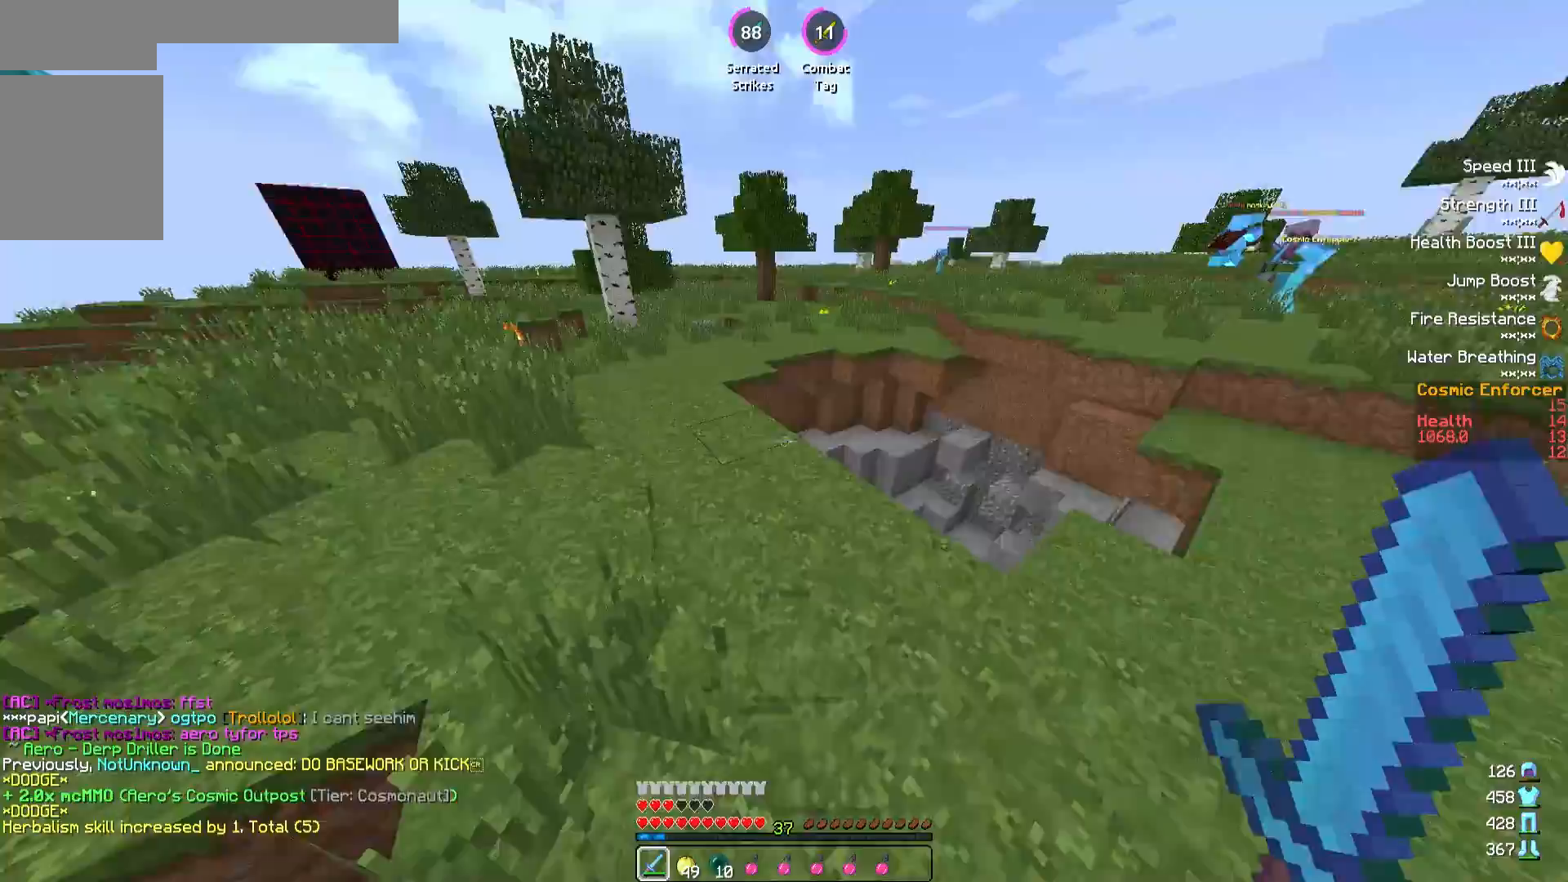
{"keys": []}
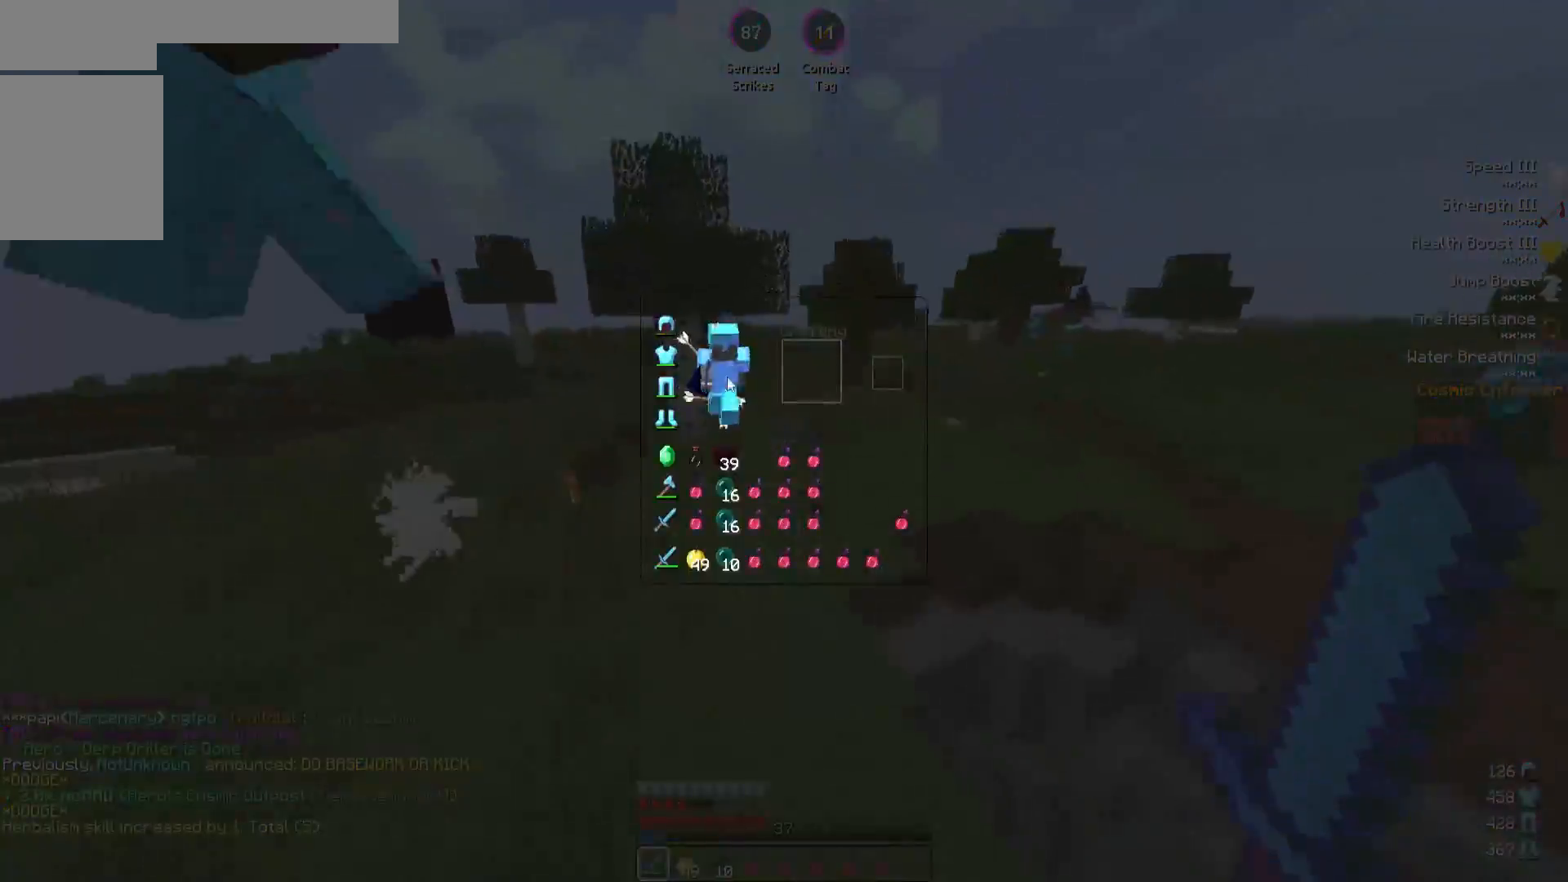
{"keys": [], "events": []}
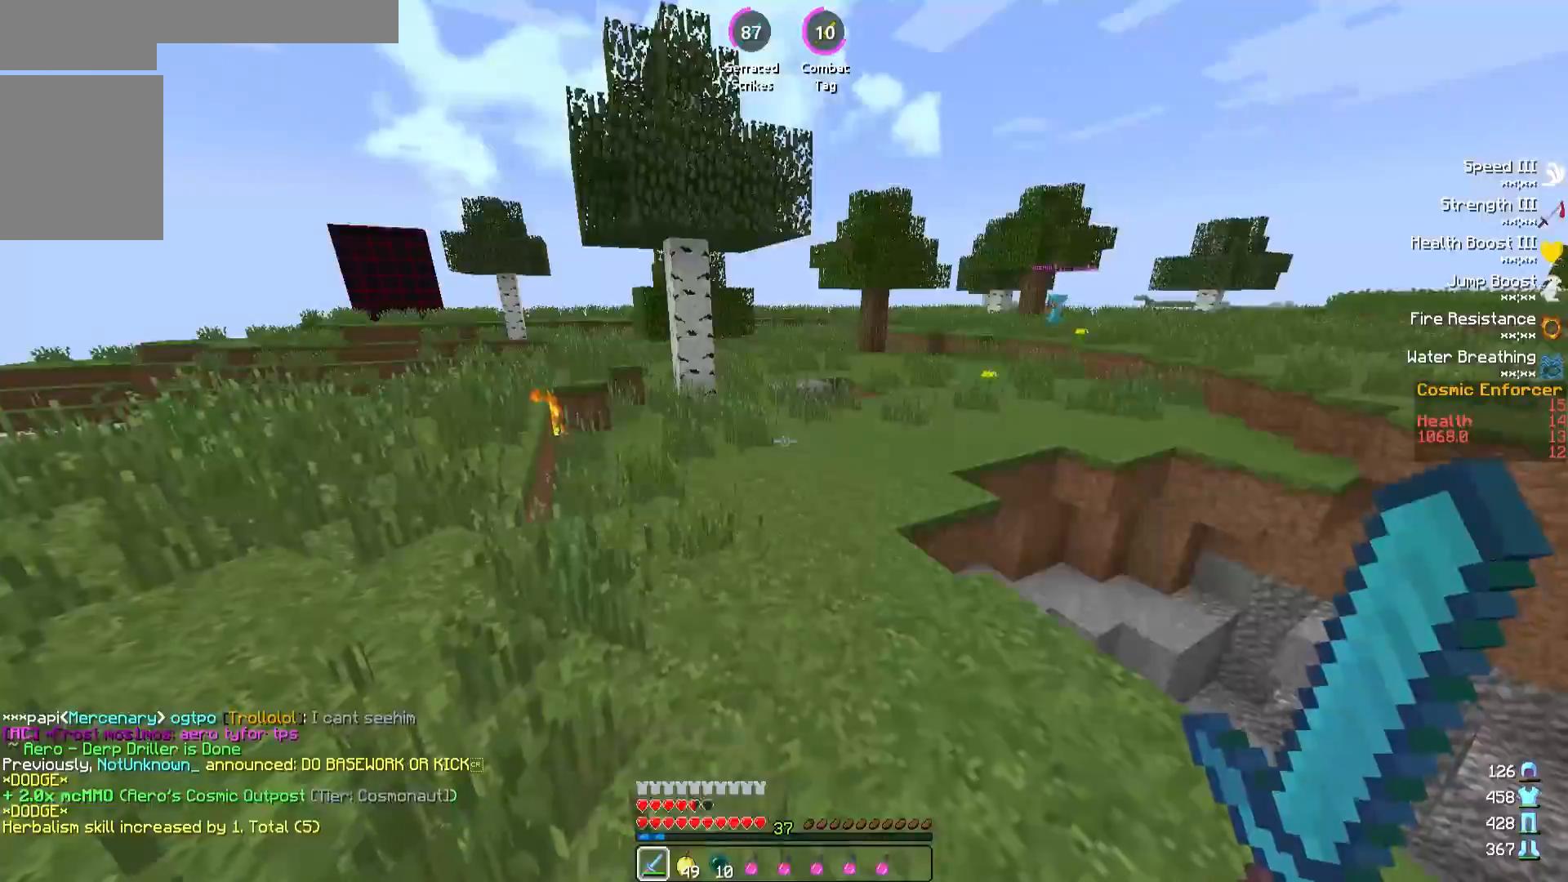
{"keys": ["a", "d", "s"], "events": [[167, "s", "down"], [217, "a", "down"], [333, "d", "down"]]}
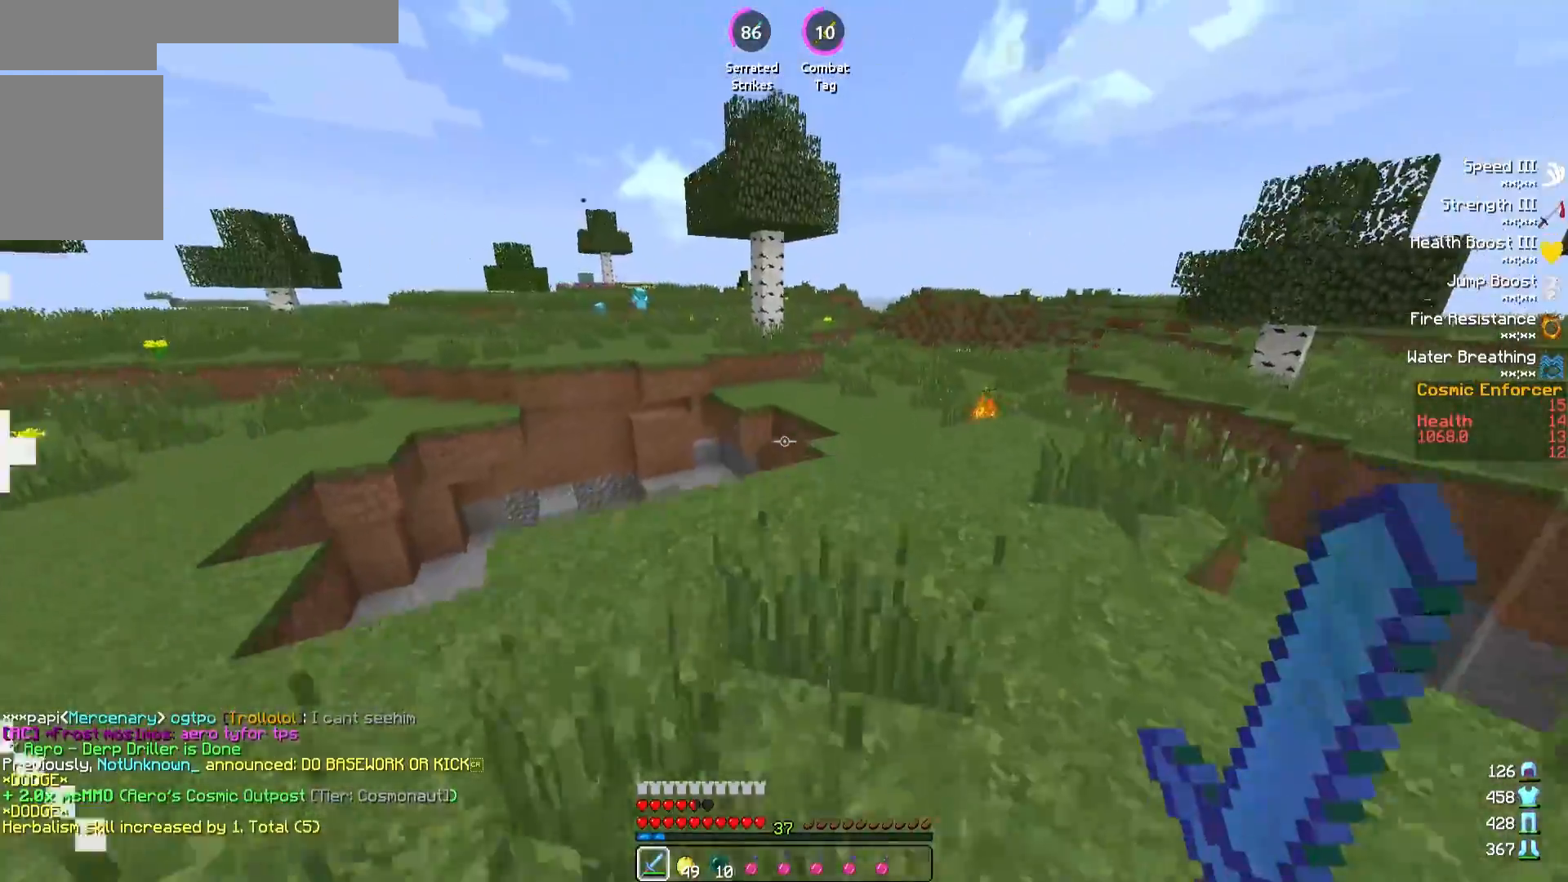
{"keys": ["a", "w"], "events": [[100, "d", "up"], [117, "s", "up"], [317, "w", "down"]]}
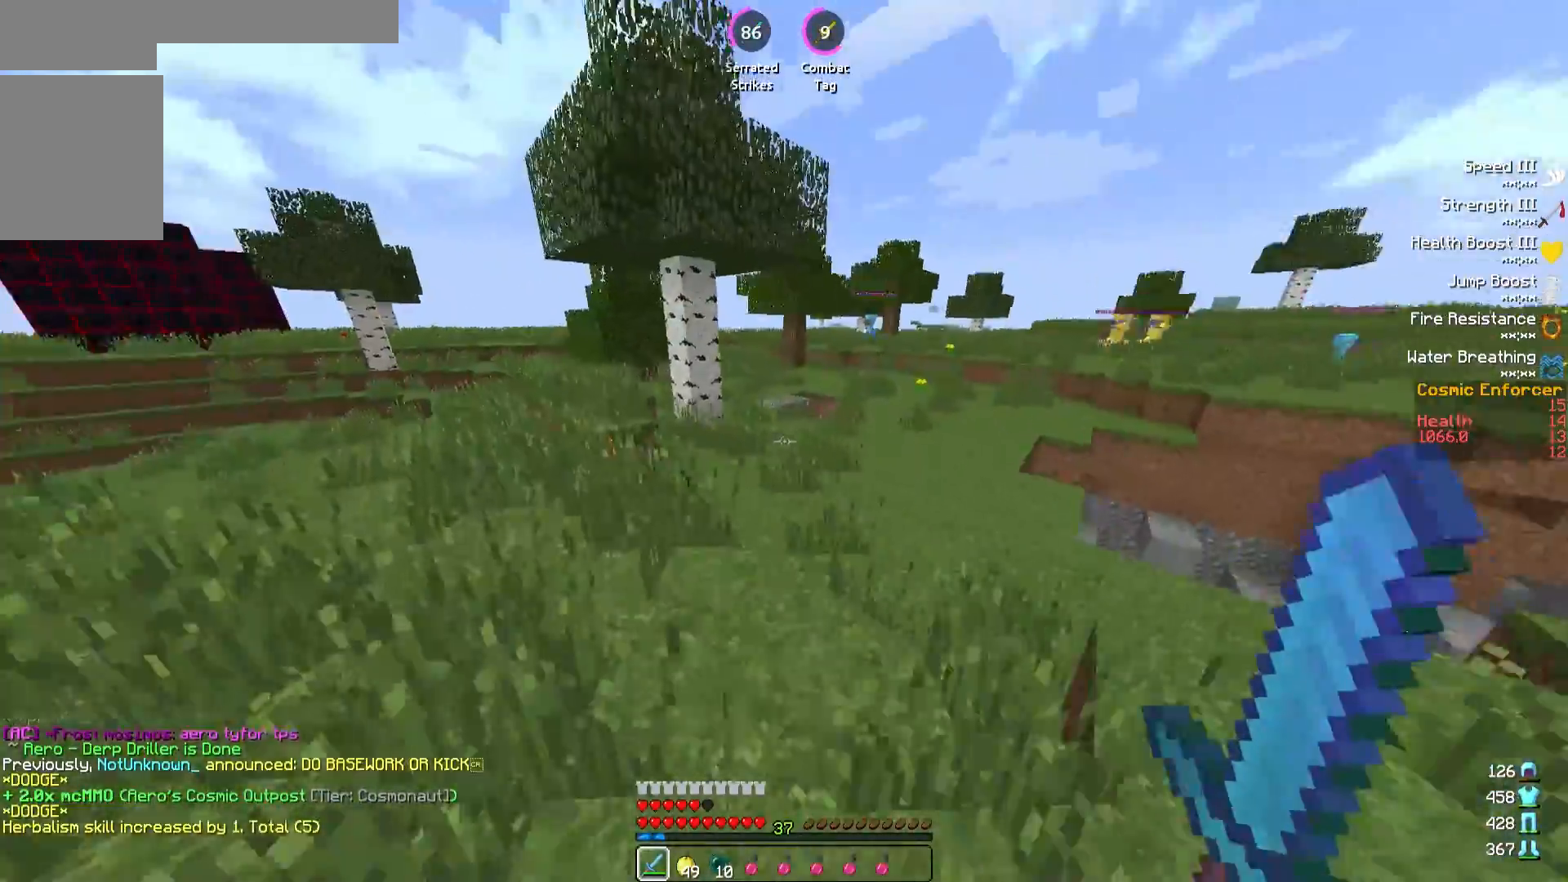
{"keys": ["d"], "events": [[233, "w", "up"], [450, "a", "up"], [467, "d", "down"]]}
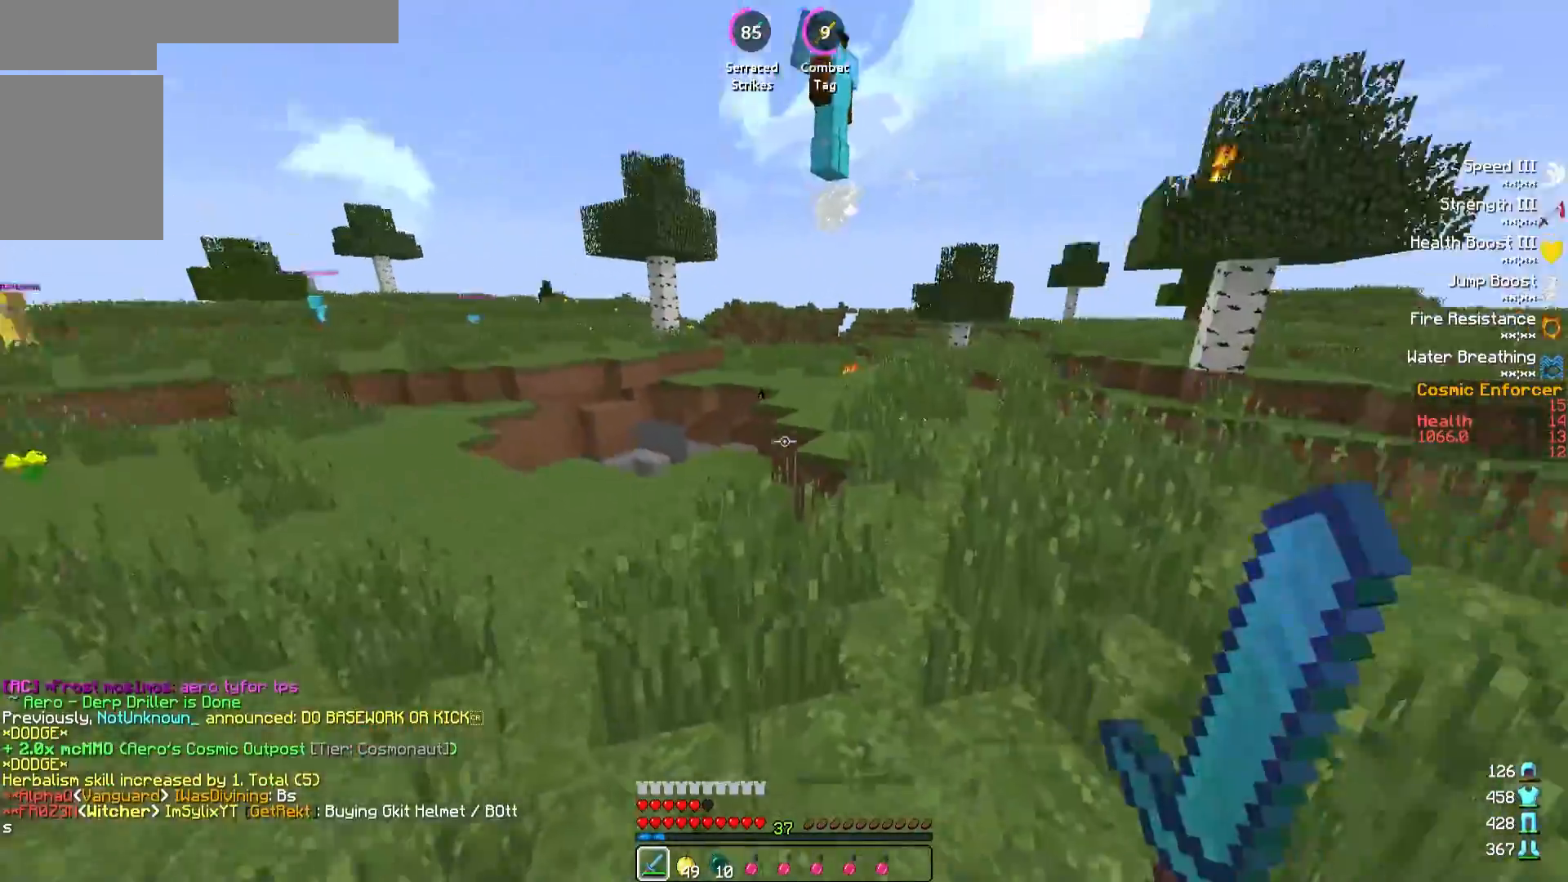
{"keys": ["d", "w"], "events": [[33, "w", "down"], [183, "d", "up"], [367, "d", "down"]]}
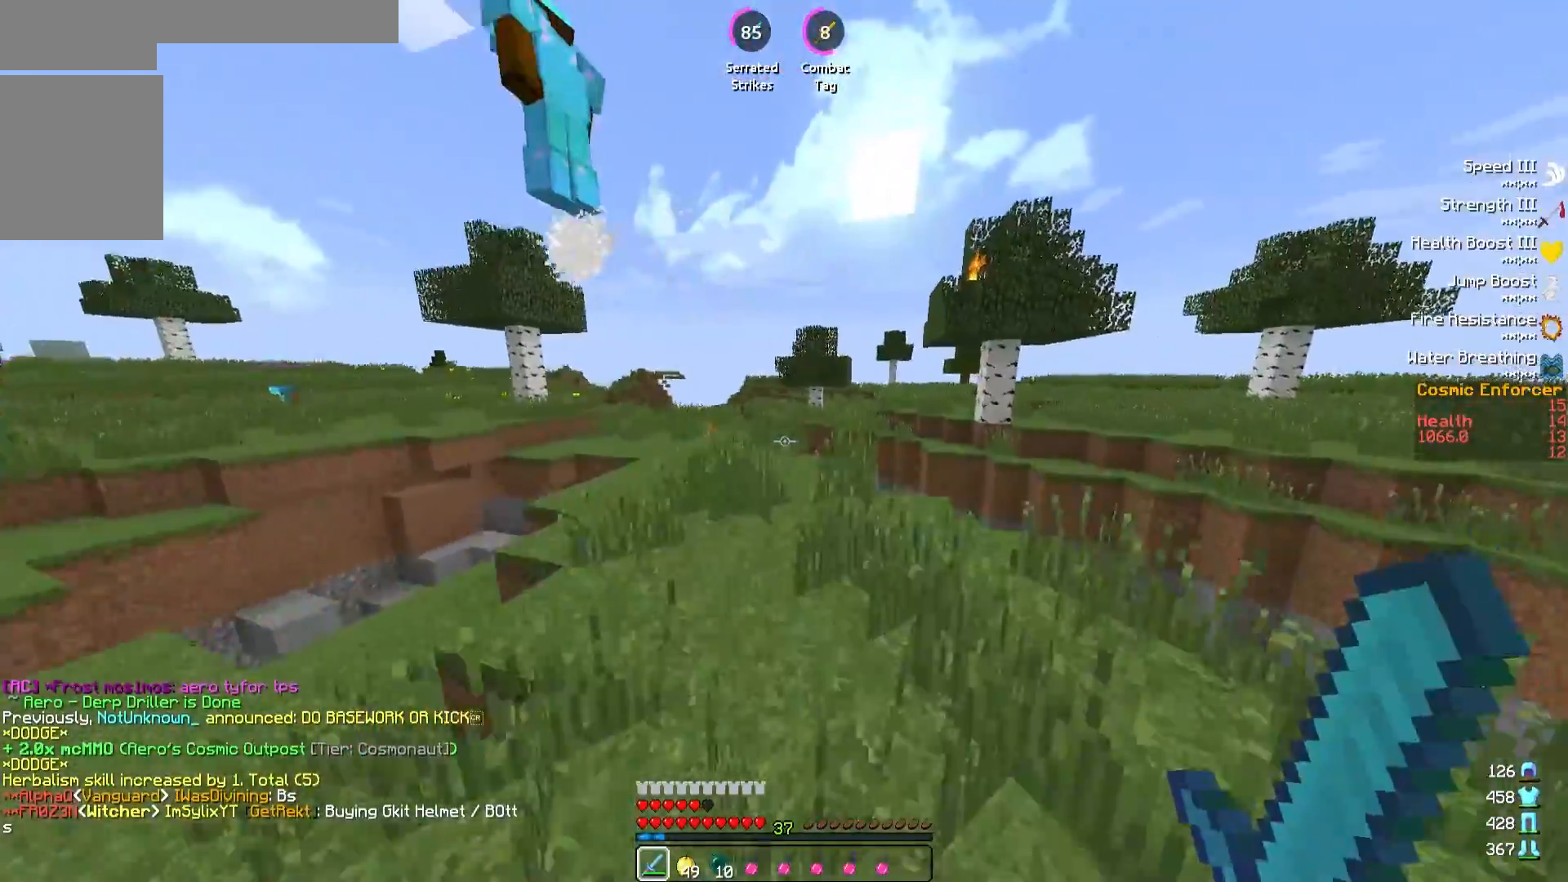
{"keys": ["w"], "events": [[83, "d", "up"]]}
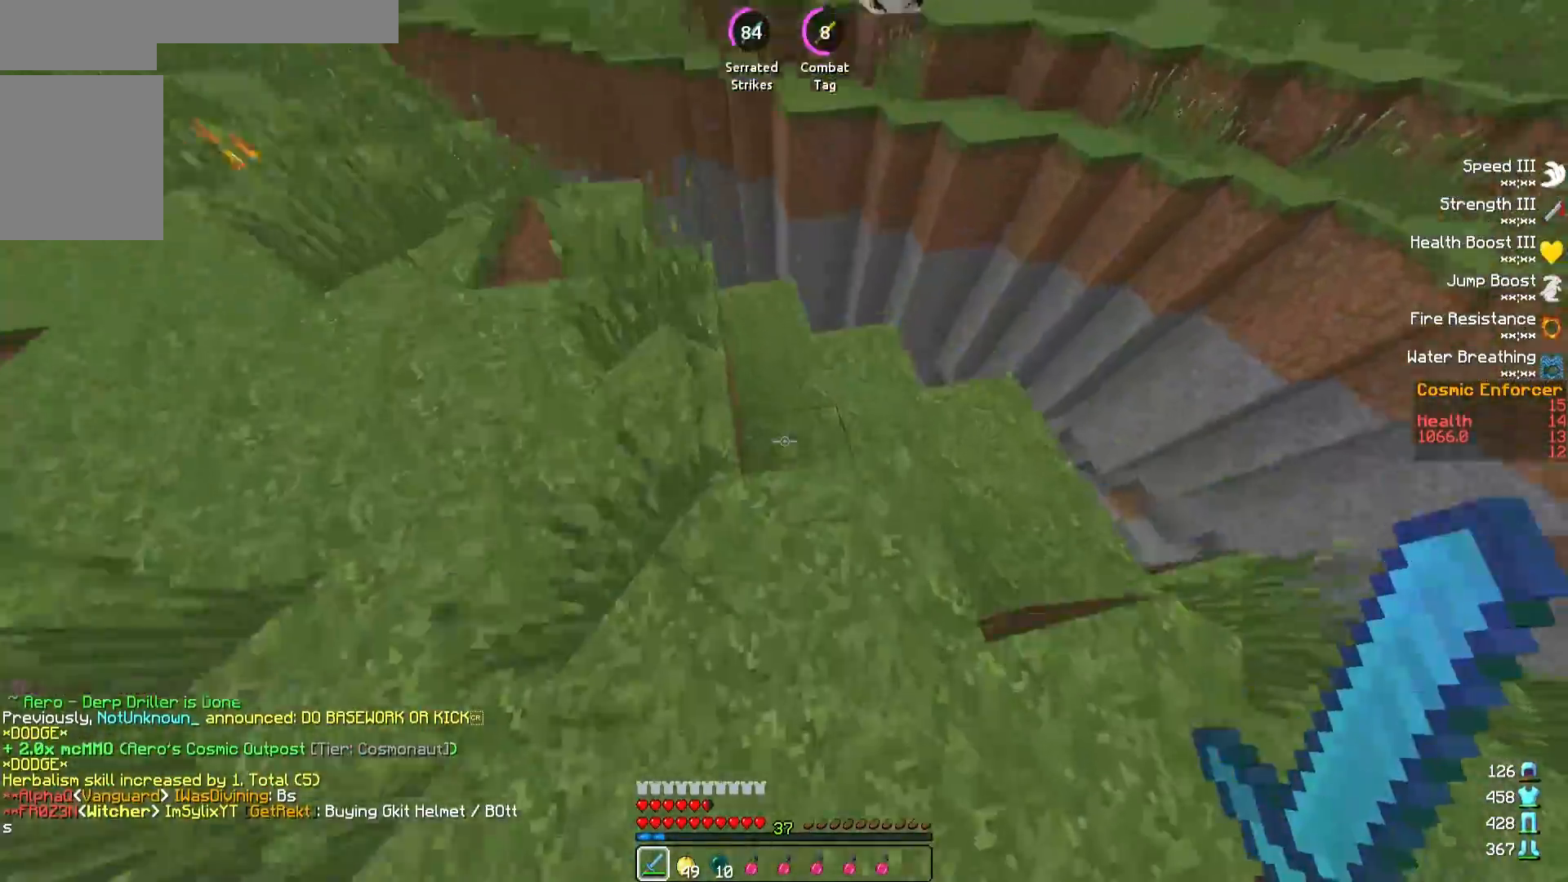
{"keys": ["w"], "events": [[167, "d", "down"], [300, "d", "up"]]}
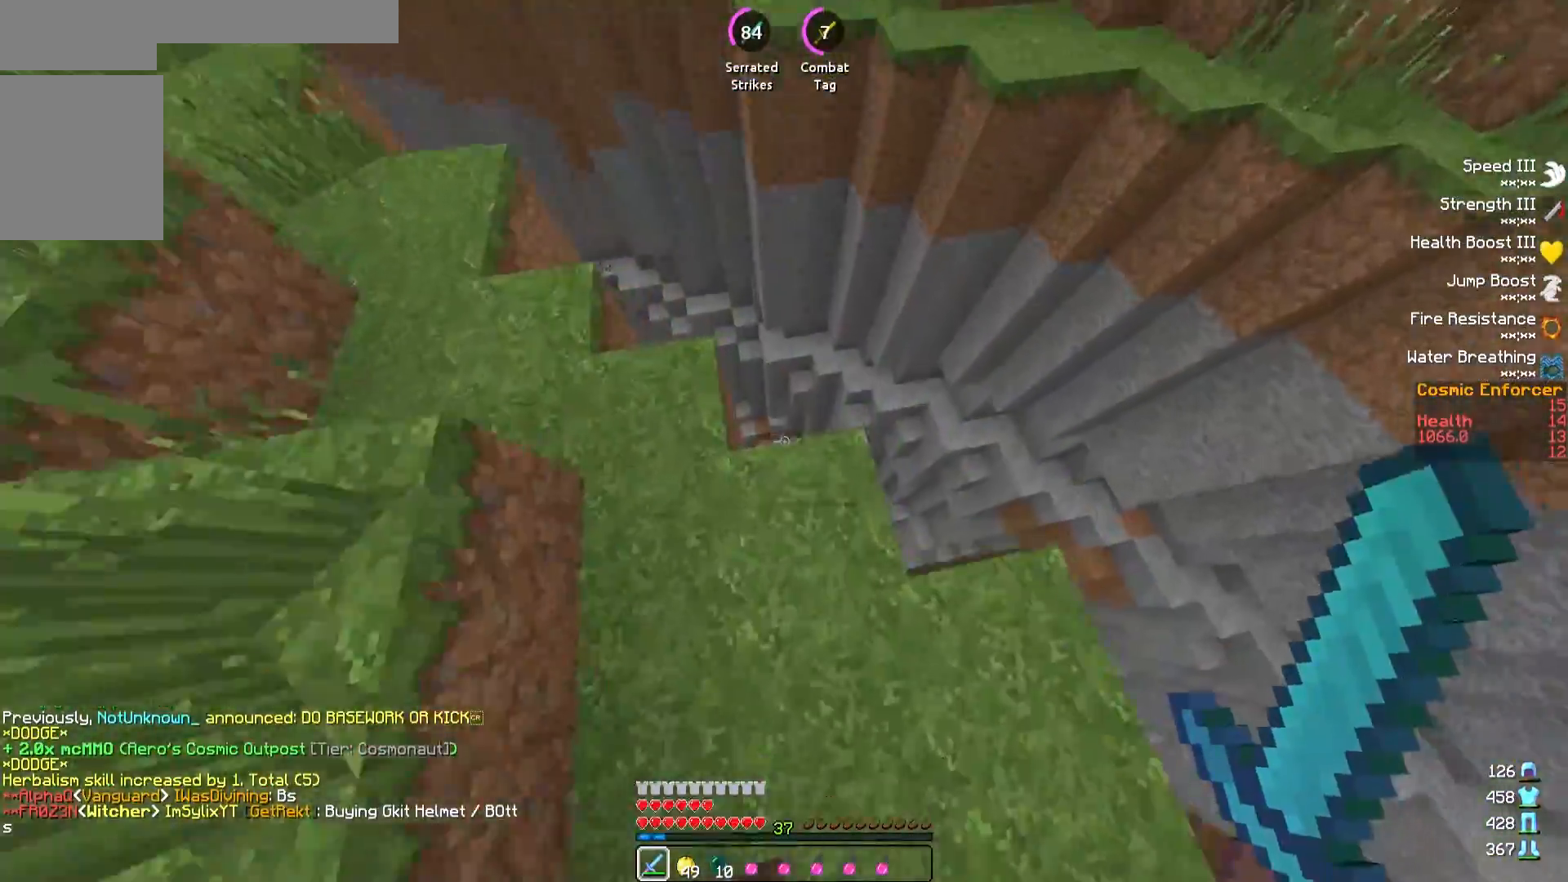
{"keys": [], "events": [[100, "d", "down"], [300, "d", "up"], [450, "w", "up"]]}
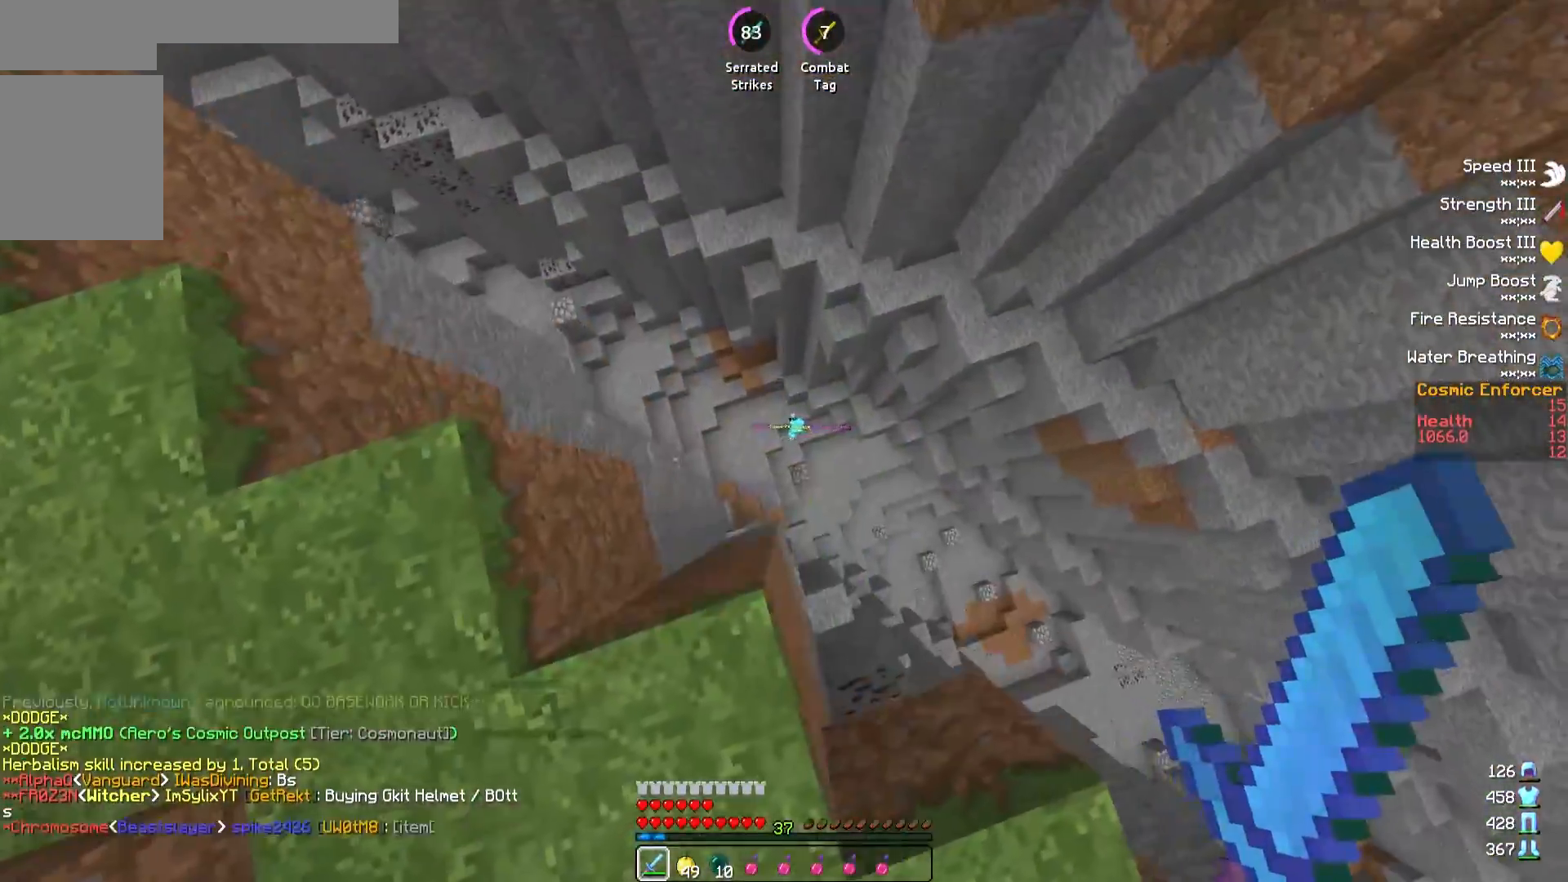
{"keys": ["a", "w"], "events": [[250, "a", "down"], [317, "w", "down"]]}
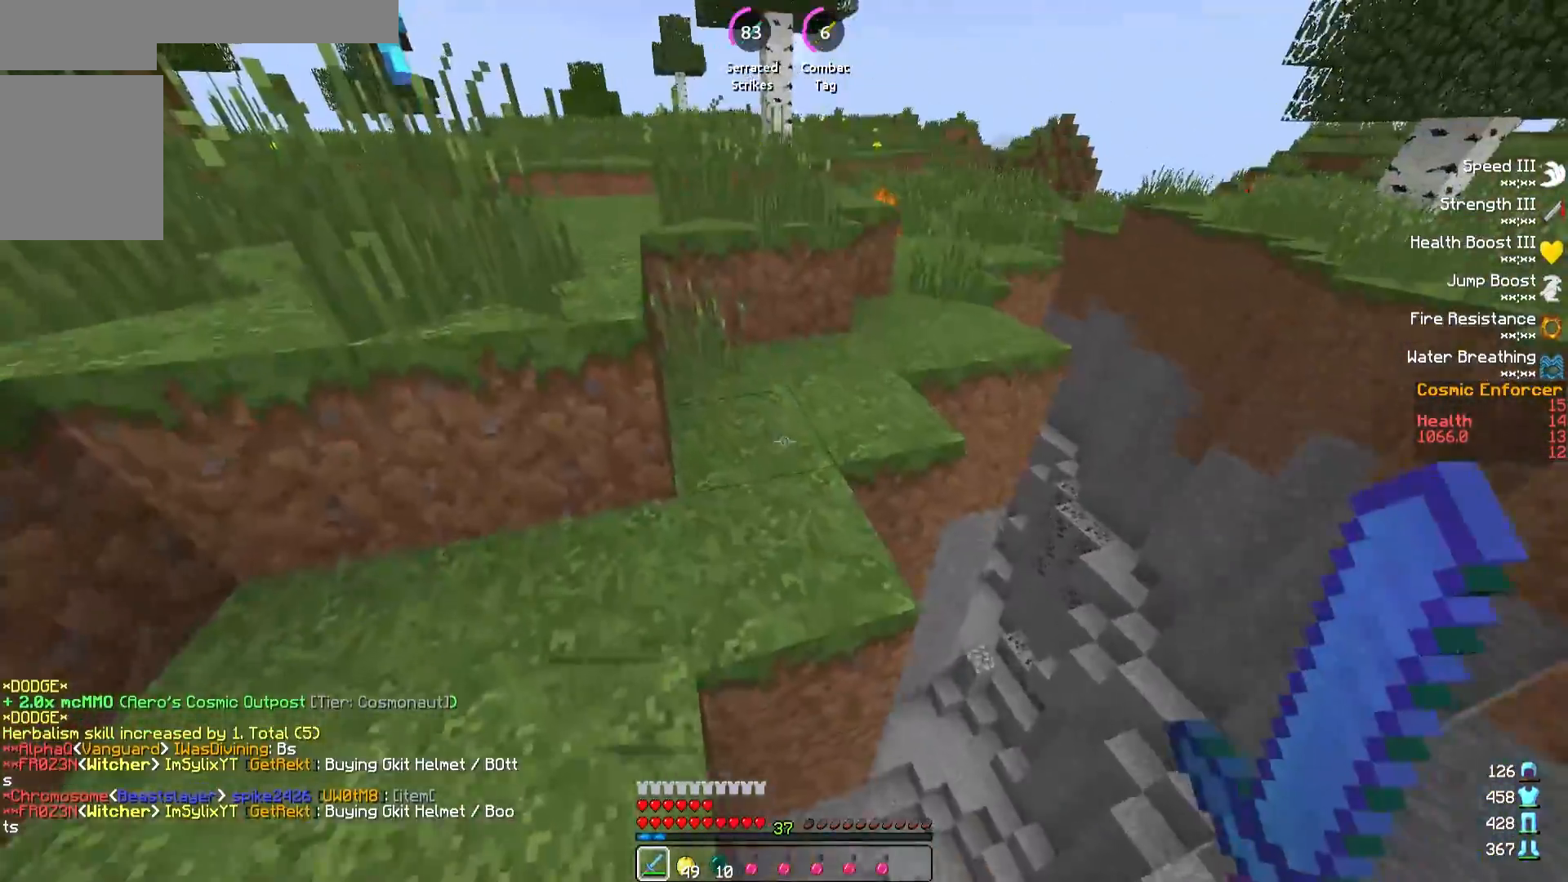
{"keys": ["w"], "events": [[33, "a", "up"], [133, "d", "down"], [183, "d", "up"], [333, "a", "down"], [500, "a", "up"]]}
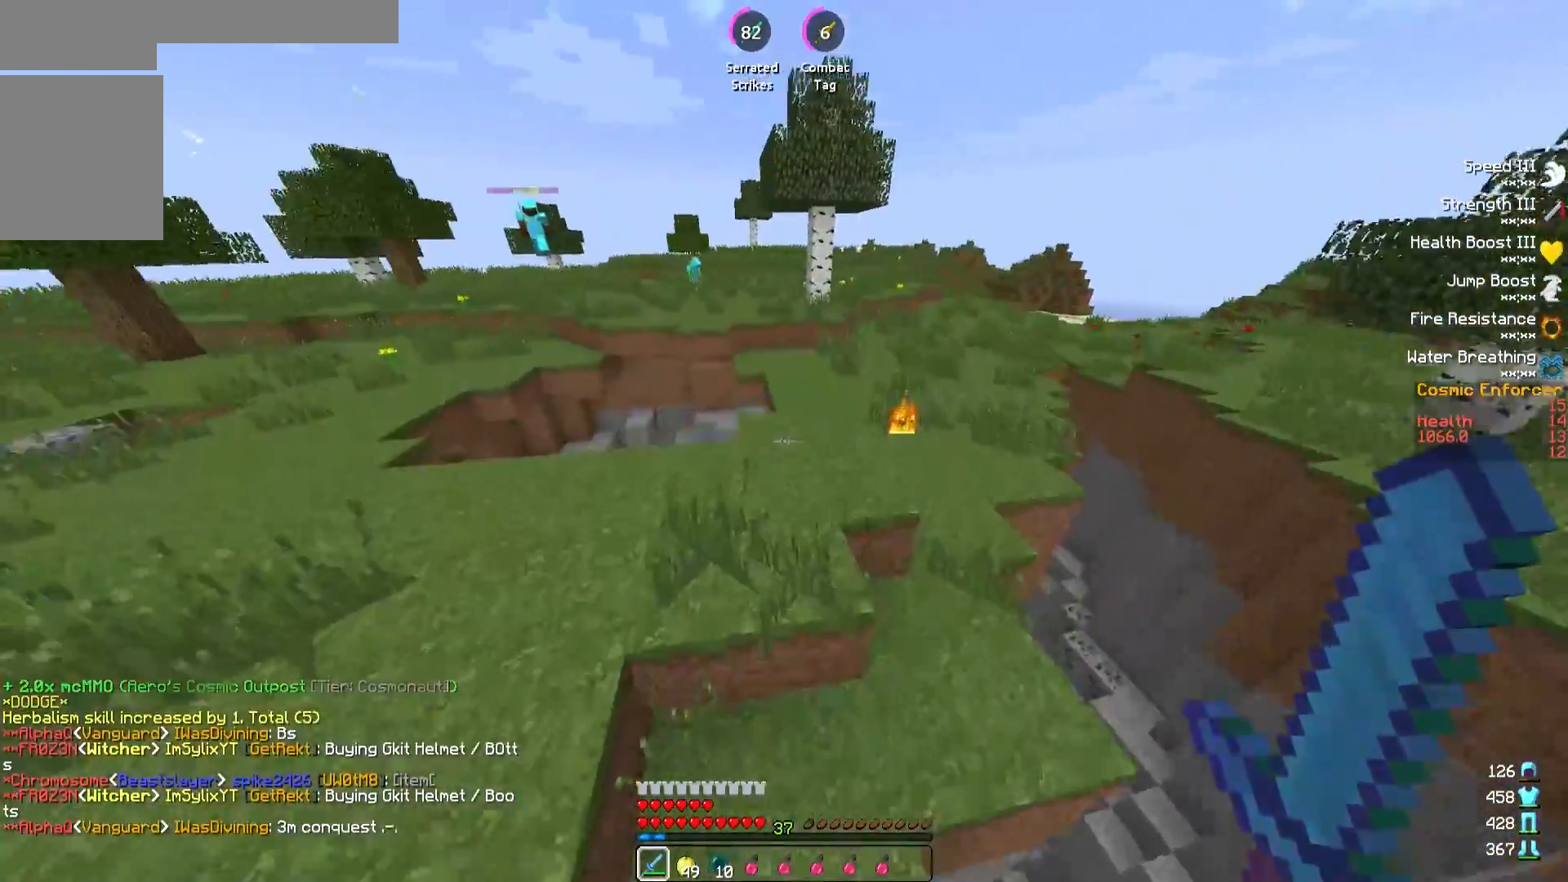
{"keys": ["d", "w"], "events": [[450, "d", "down"]]}
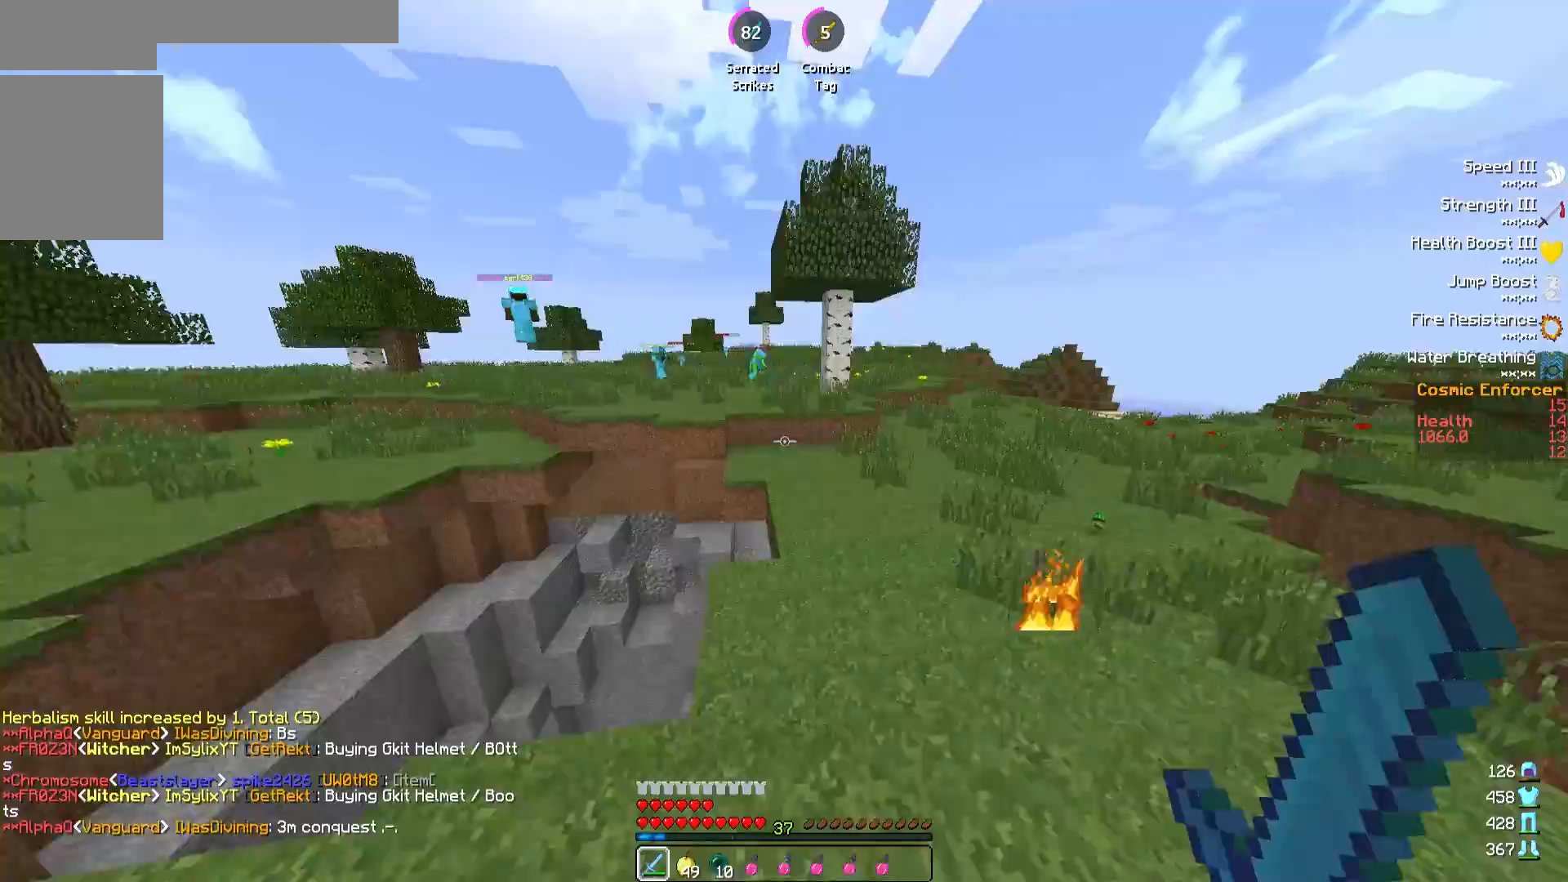
{"keys": ["w"], "events": [[100, "d", "up"]]}
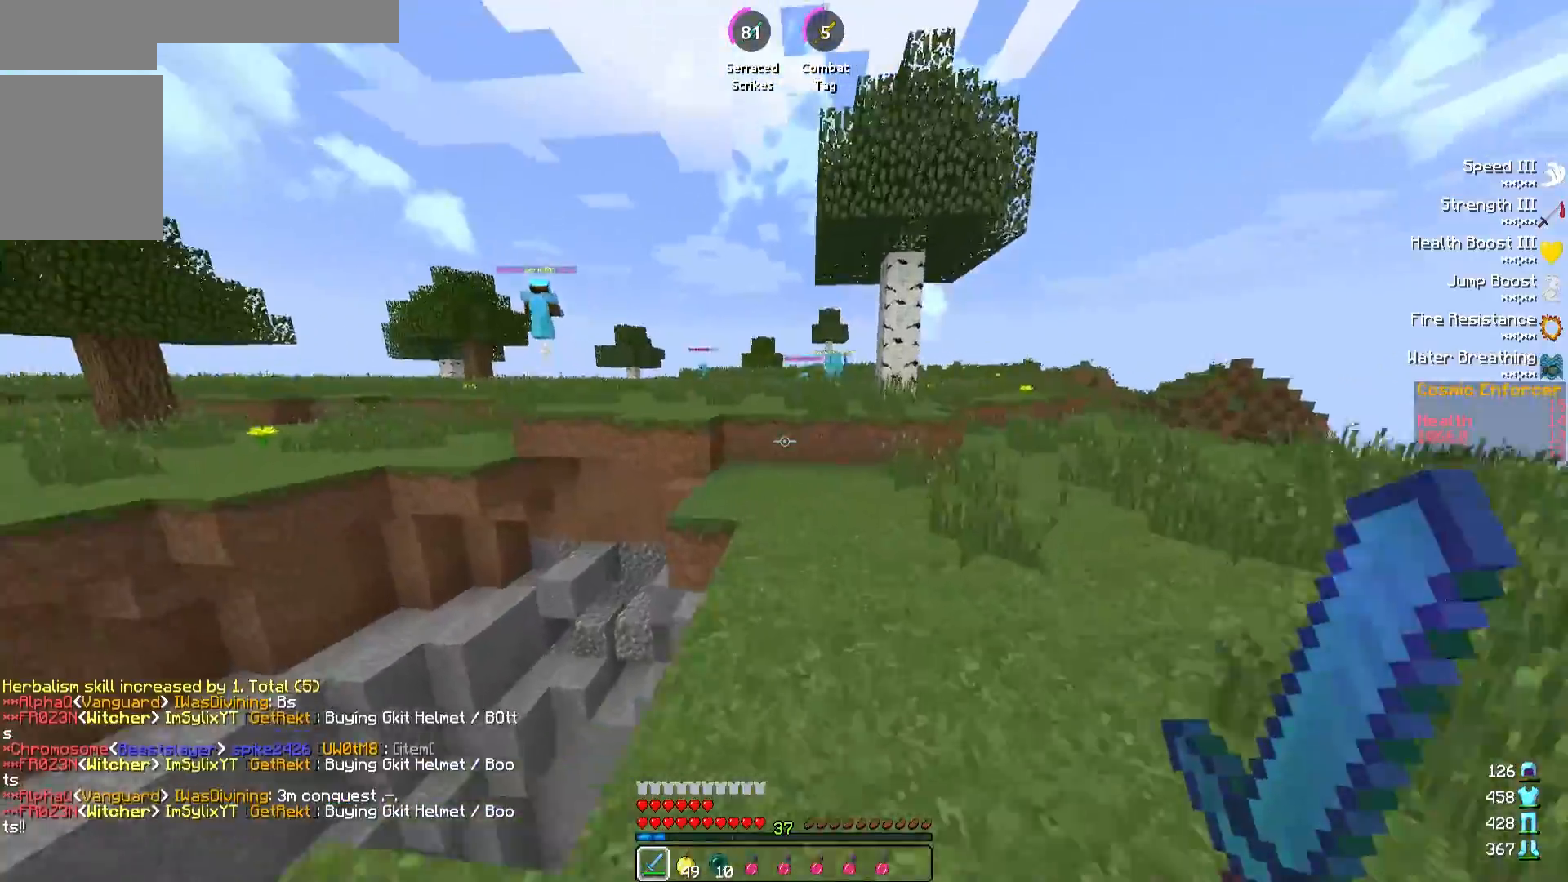
{"keys": ["w"], "events": []}